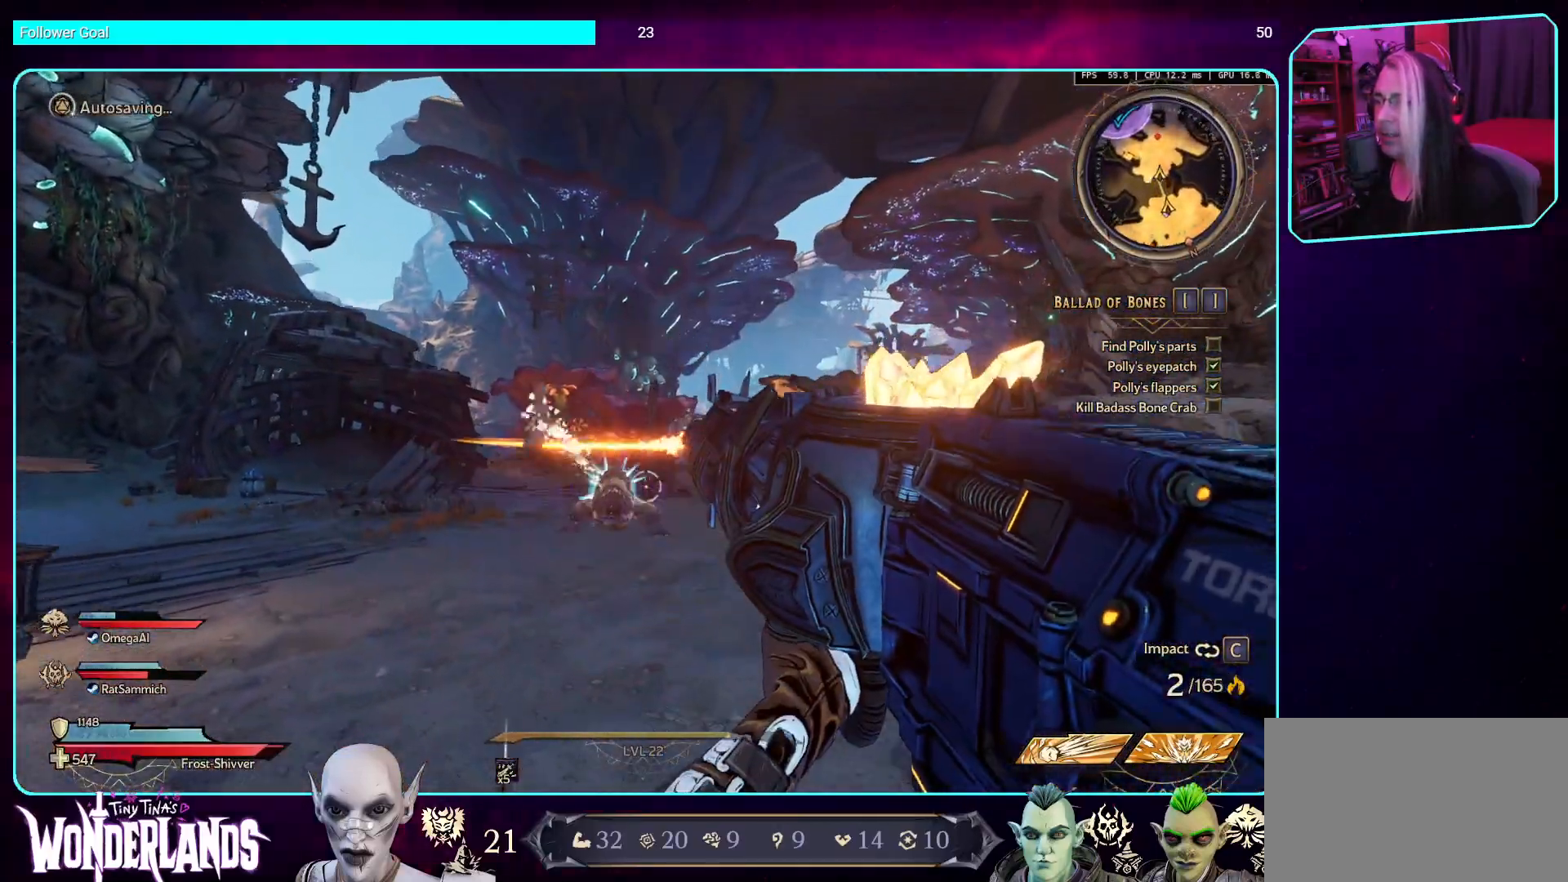
Gameplay with keyboard and mouse; each line is a JSON object with the keys and mouse buttons held at the frame after it. "events" lists presses ("down") and releases ("up") of "a", "ctrl", "d", "e", "q", "s", "shift", "space", "w", "mouse_left", "mouse_wheel", "mouse_right", "mouse_mb4" and "mouse_mb5" between this image and that frame as [ms after this image, input, new state], when the widget could be followed in between. "mouse_left", "mouse_wheel", "mouse_right", "mouse_mb4", "mouse_mb5" = the "left", "wheel", "right", "mb4", "mb5" buttons of the "mouse" list. No other keys are recorded. "wheel" means that the mouse wheel is clicked or scrolled. Mouse movement is not recorded.
{"keys": ["w"], "mouse": [], "events": [[50, "a", "down"], [487, "a", "up"]]}
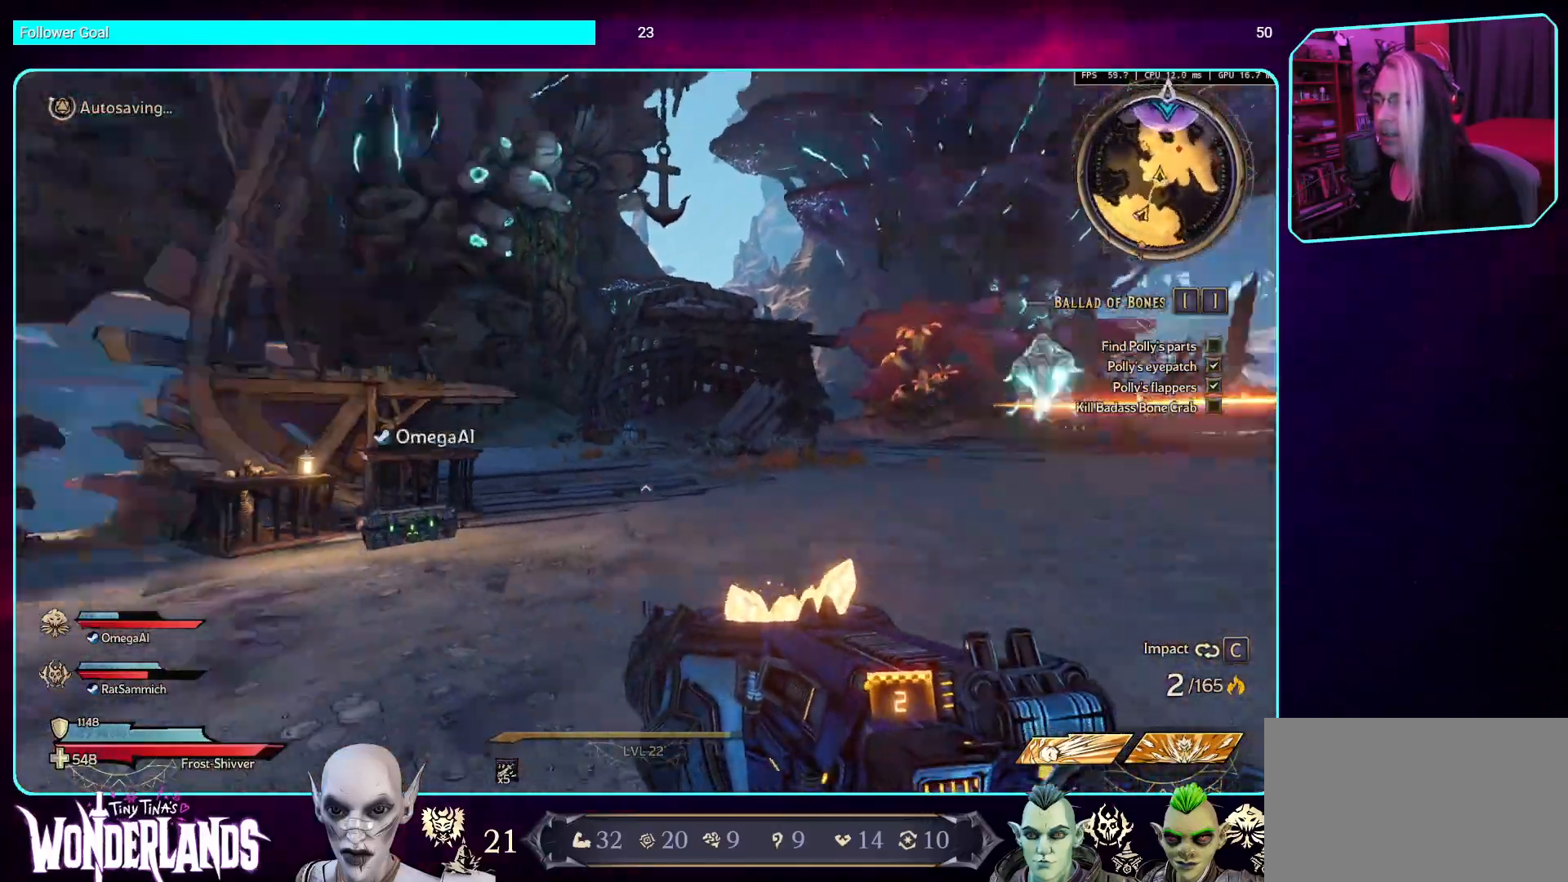
{"keys": ["w"], "mouse": [], "events": [[302, "mouse_left", "down"], [470, "mouse_left", "up"]]}
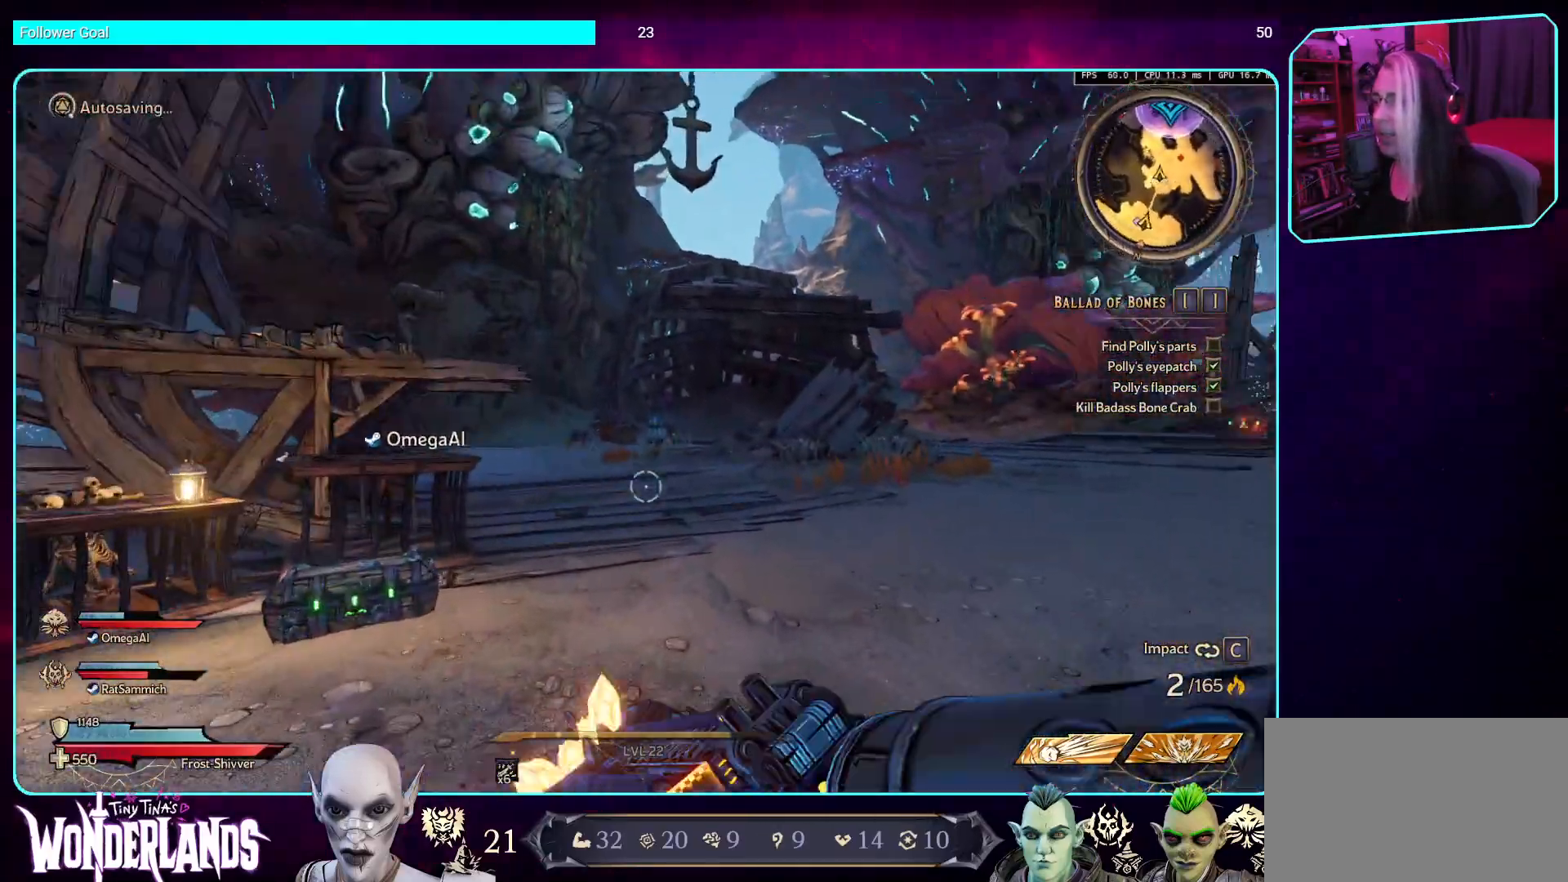
{"keys": ["w"], "mouse": ["left"], "events": [[454, "mouse_left", "down"]]}
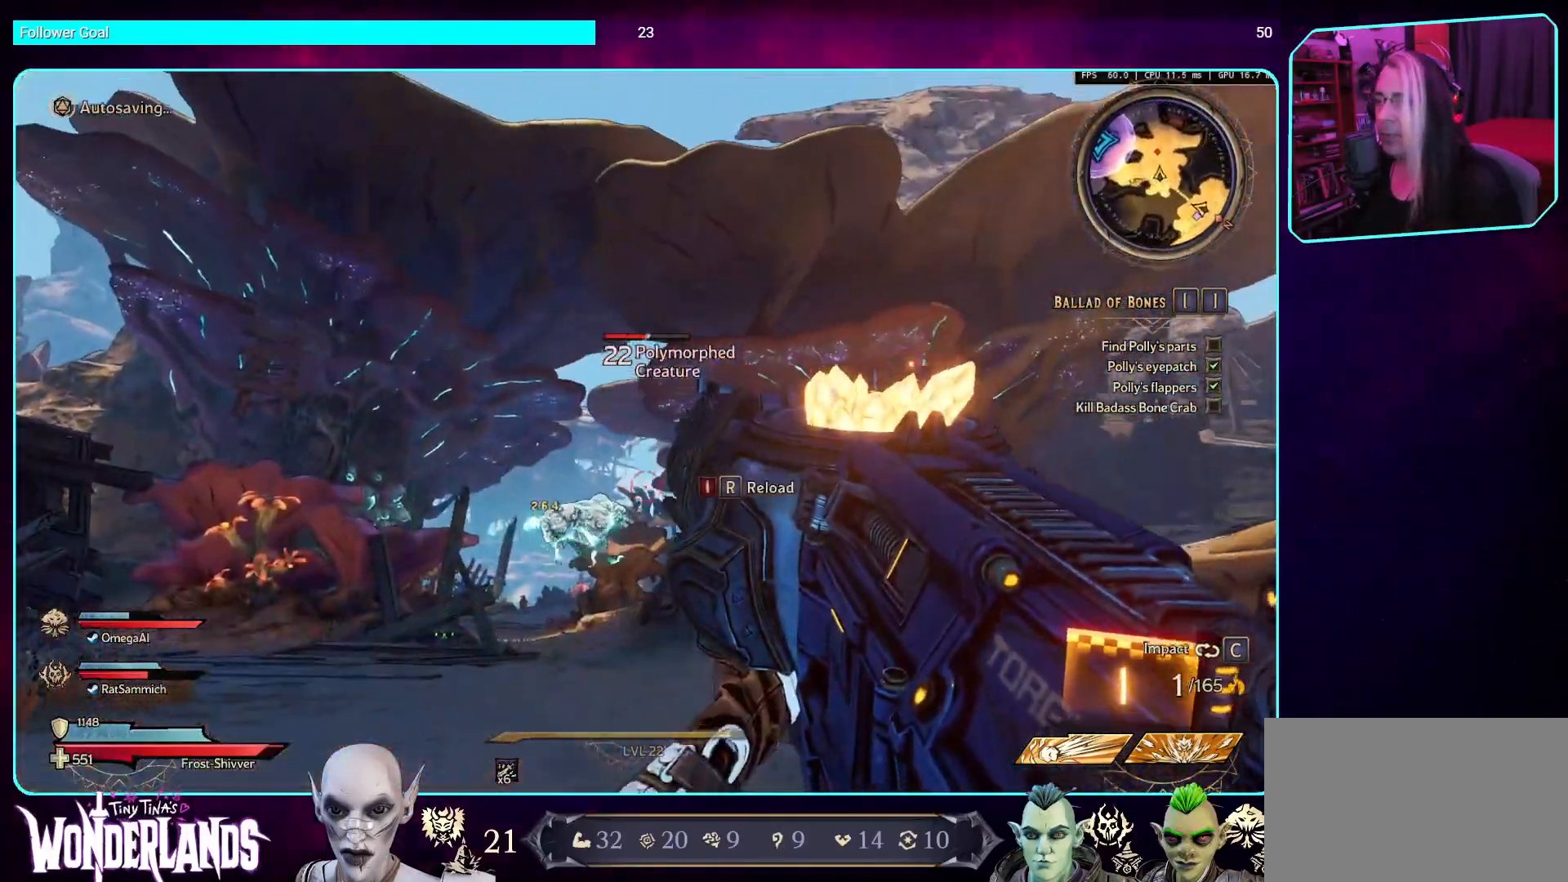
{"keys": ["d", "w"], "mouse": ["left"], "events": [[235, "mouse_left", "up"], [353, "d", "down"], [386, "mouse_left", "down"]]}
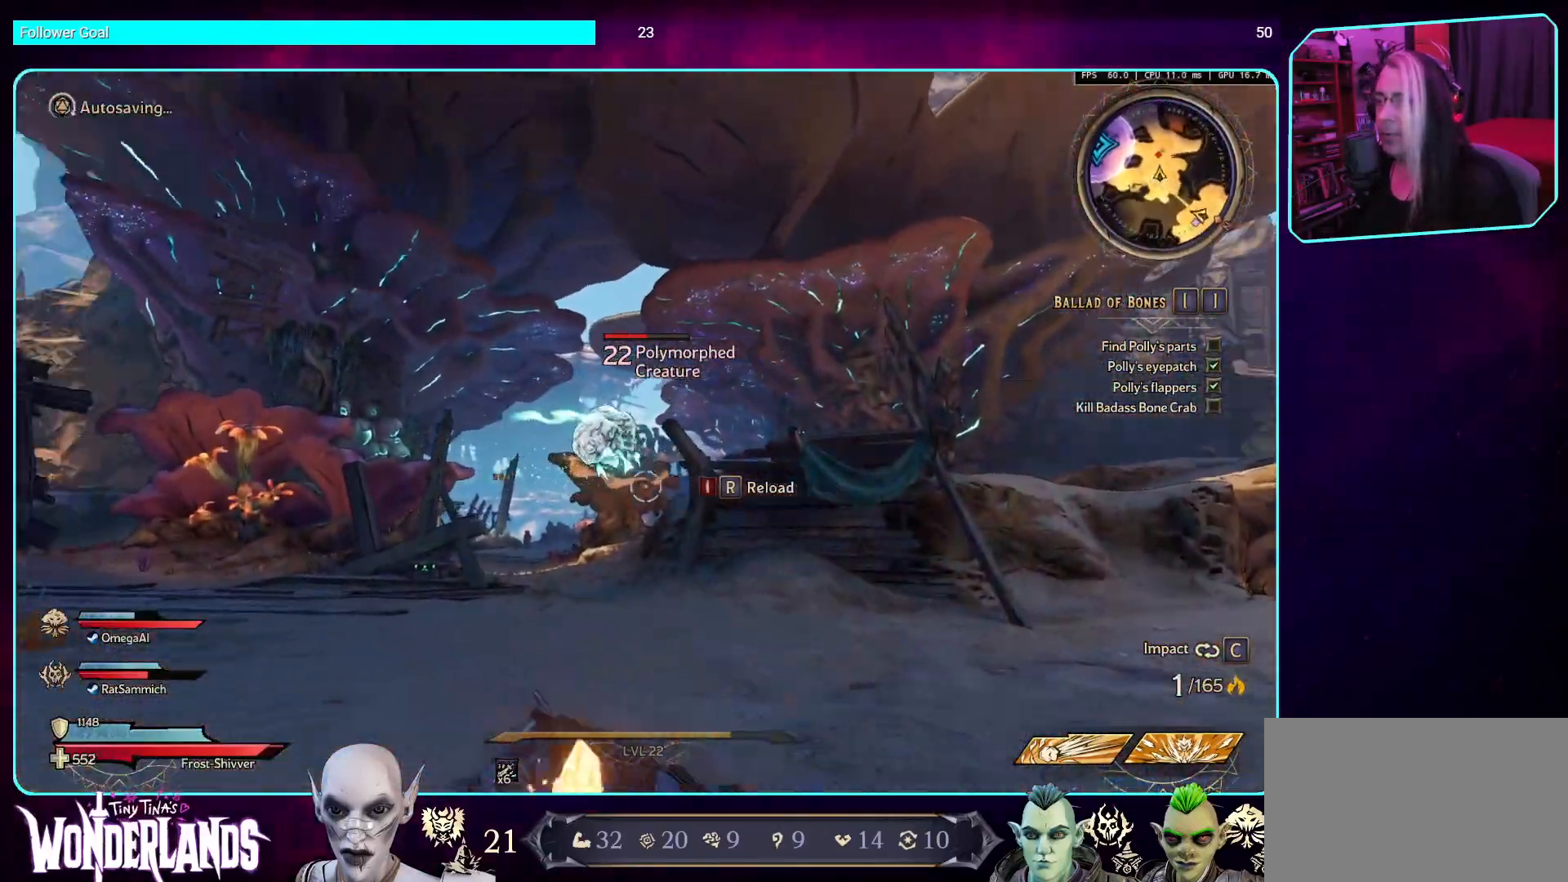
{"keys": [], "mouse": [], "events": [[50, "mouse_left", "up"], [185, "mouse_left", "down"], [302, "w", "up"], [319, "d", "up"], [353, "mouse_left", "up"]]}
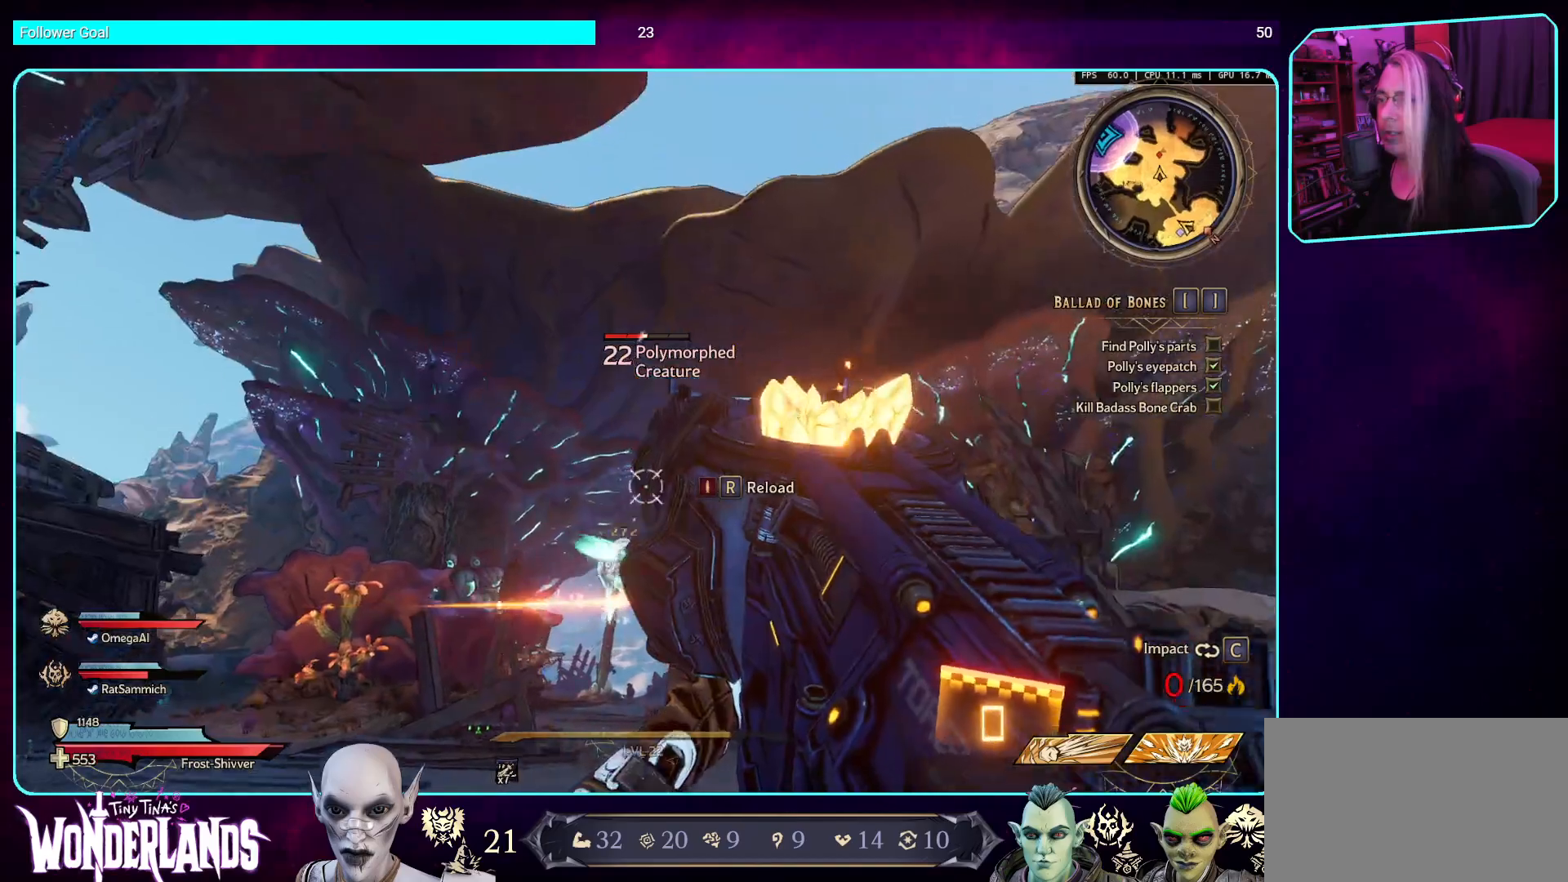
{"keys": [], "mouse": [], "events": []}
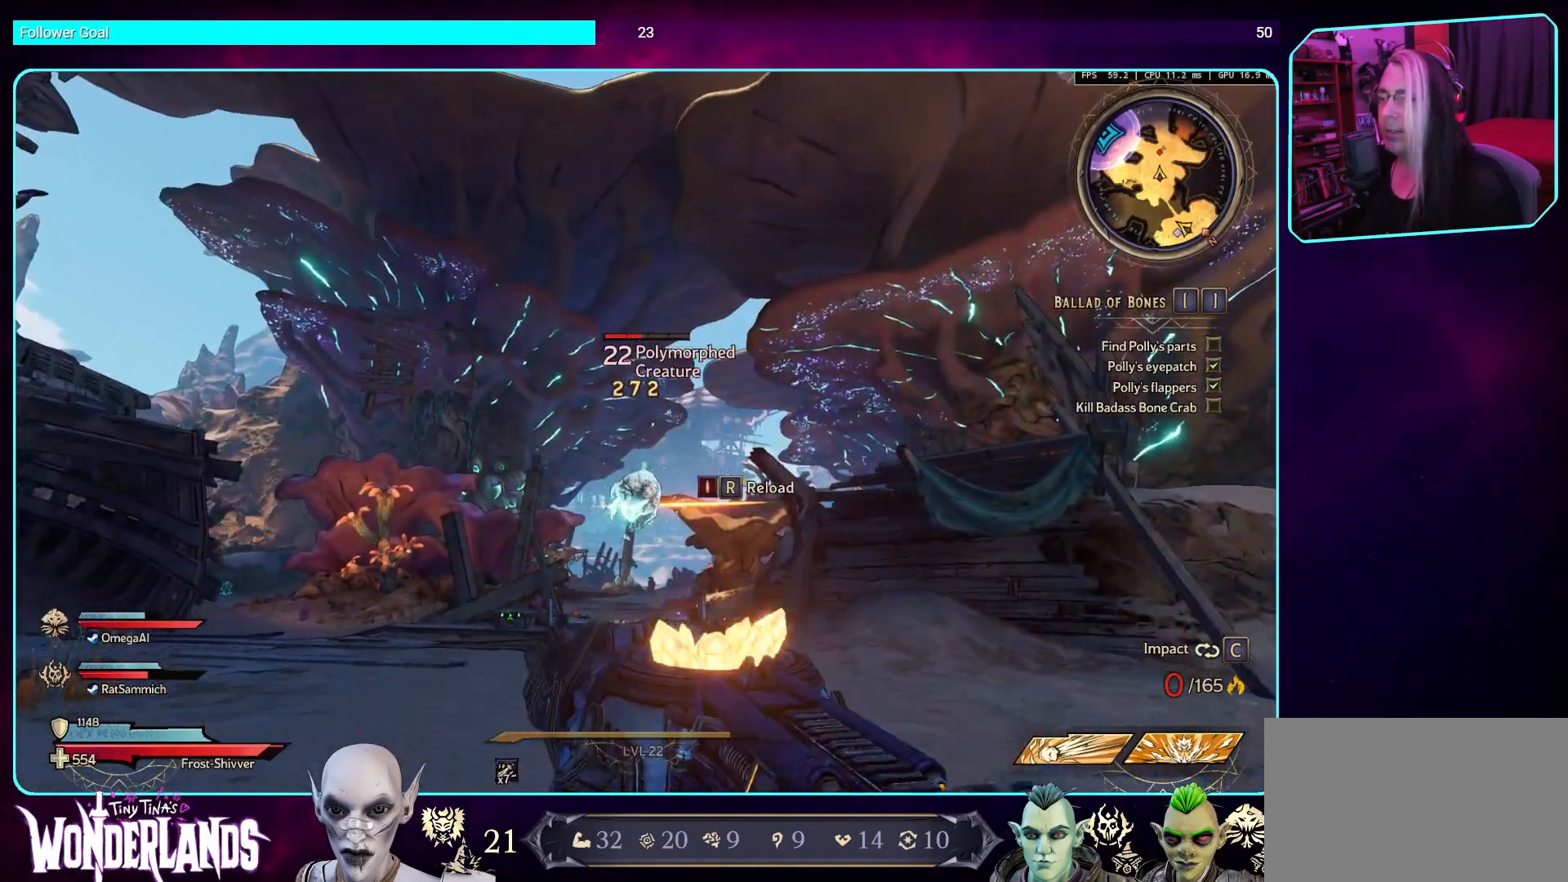
{"keys": [], "mouse": ["left"], "events": [[286, "mouse_left", "down"]]}
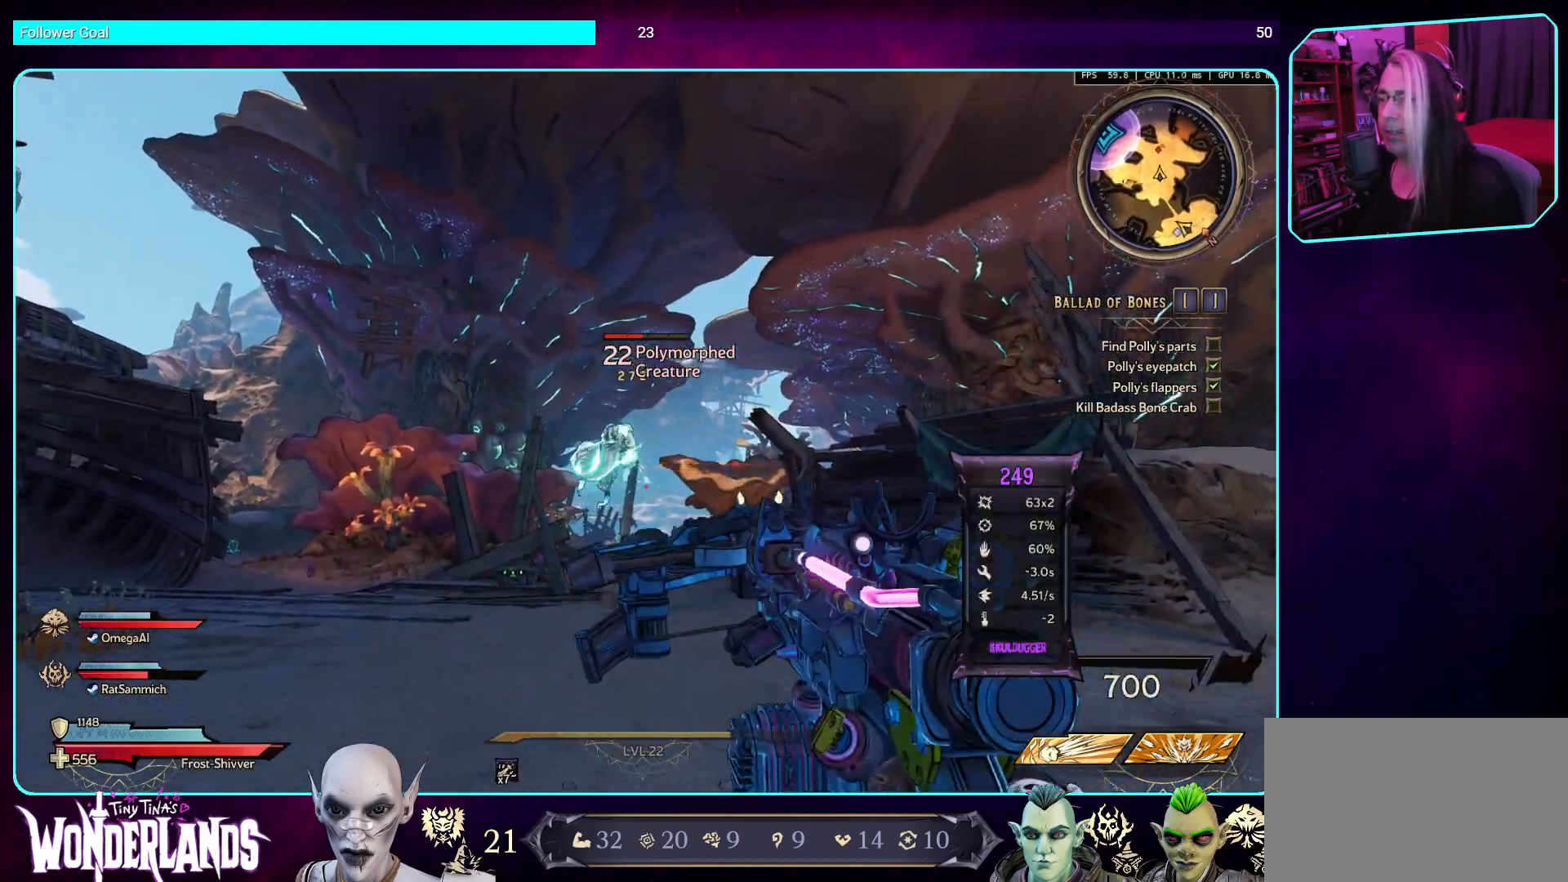
{"keys": [], "mouse": ["left"], "events": []}
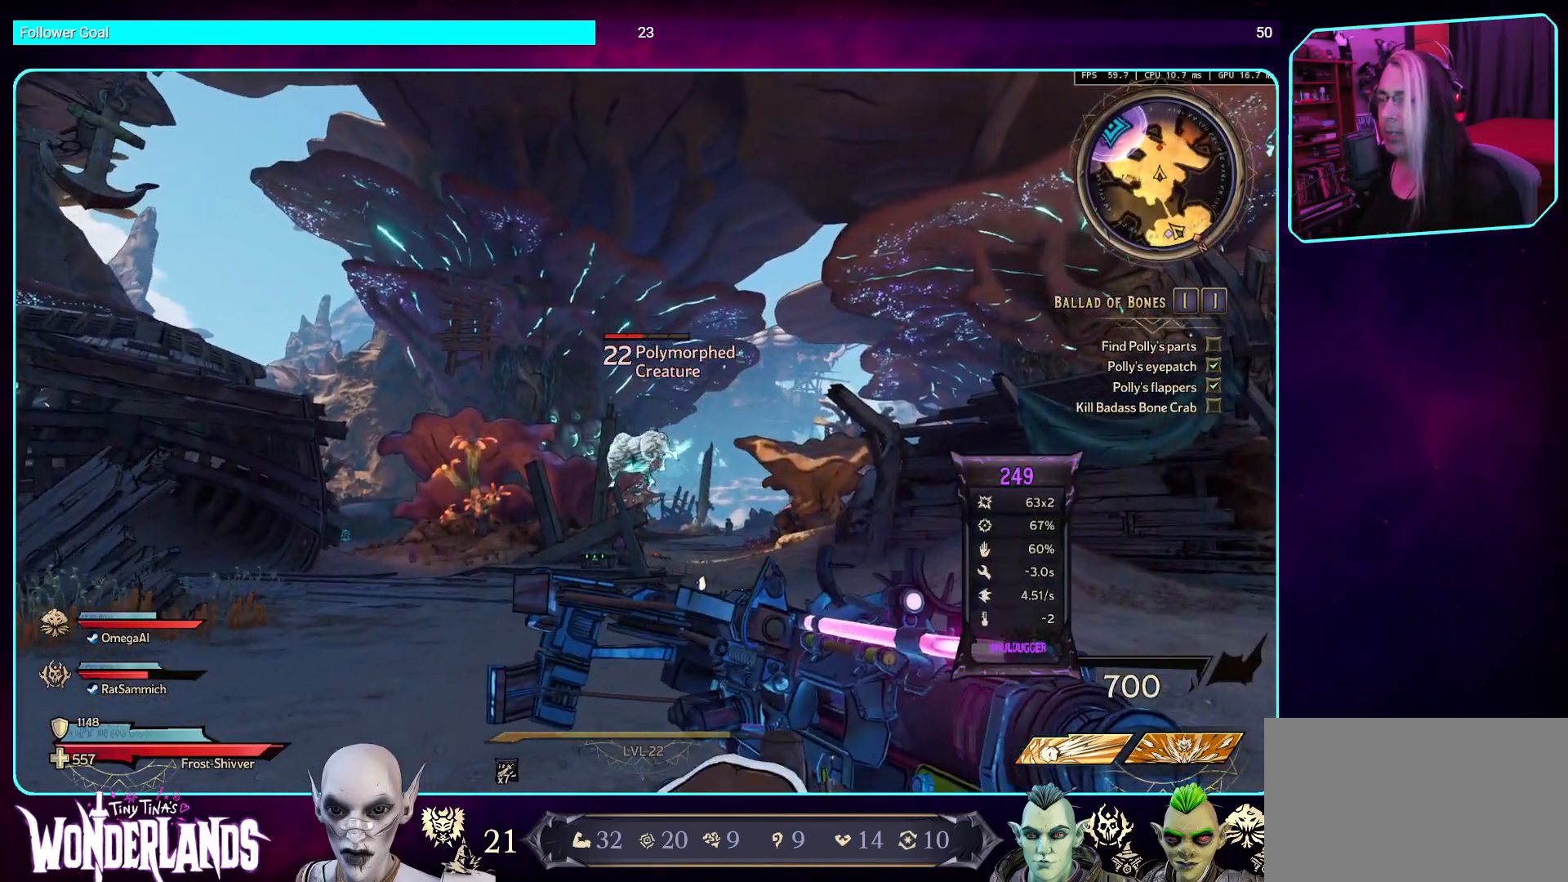
{"keys": [], "mouse": ["left"], "events": [[151, "mouse_left", "up"], [235, "mouse_left", "down"]]}
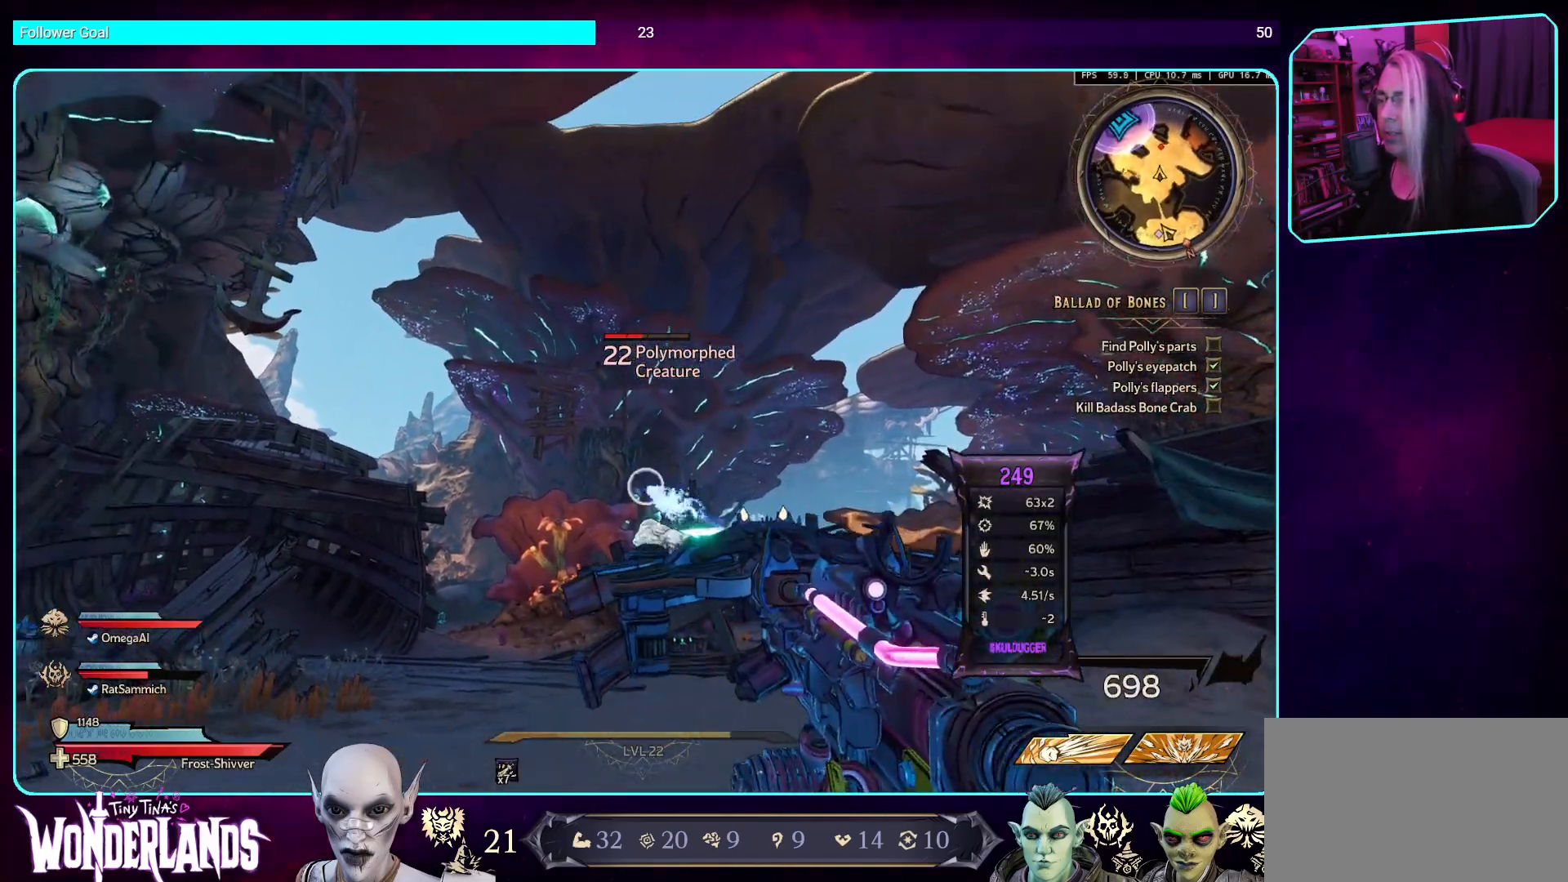
{"keys": [], "mouse": ["left"], "events": []}
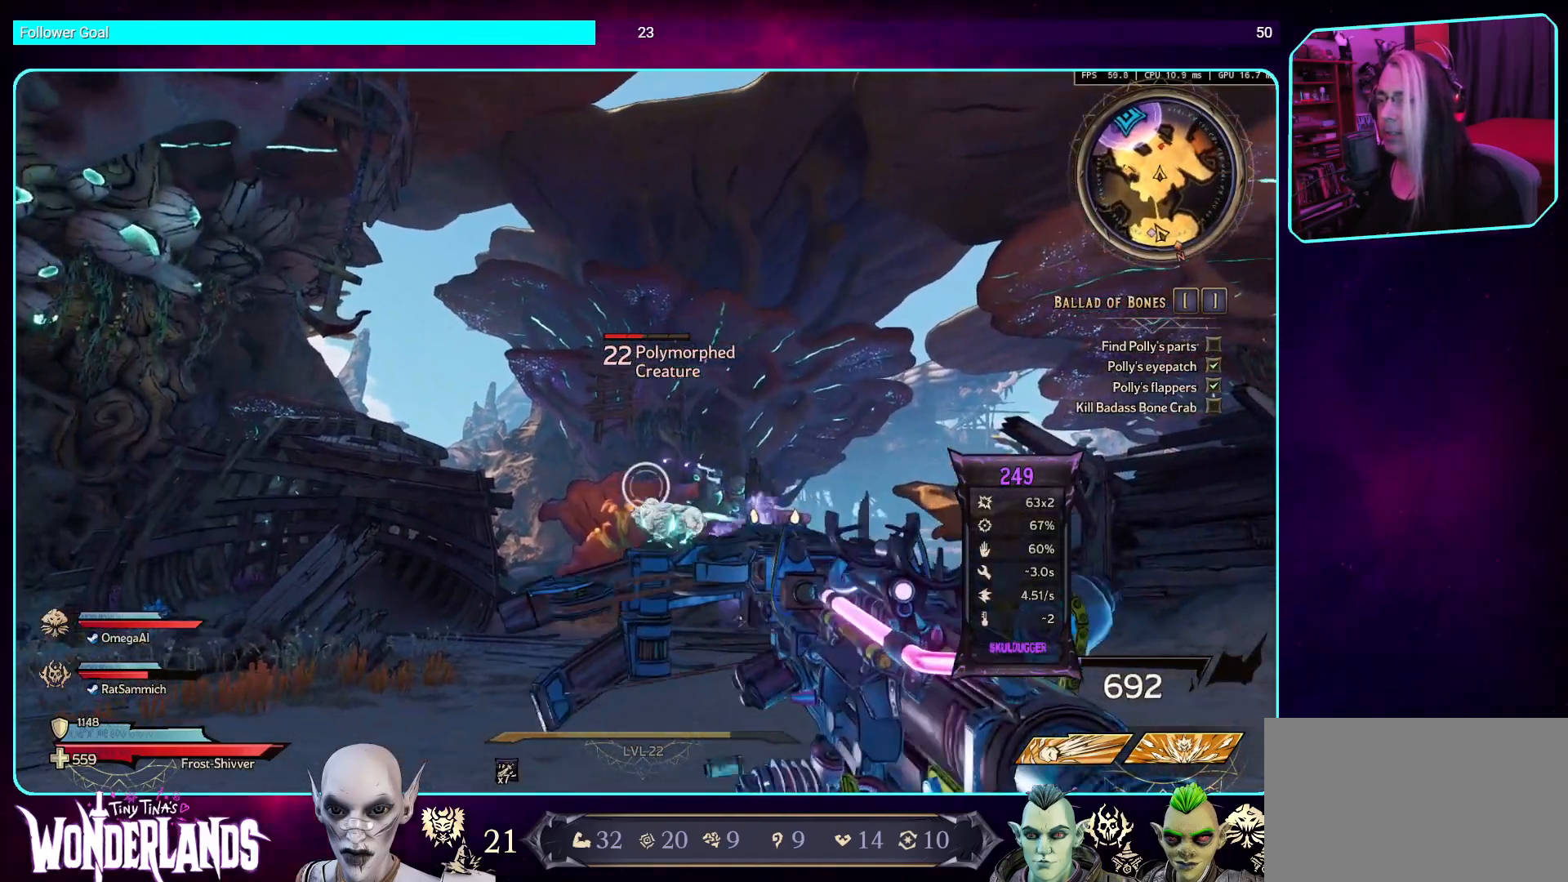
{"keys": [], "mouse": ["left"], "events": []}
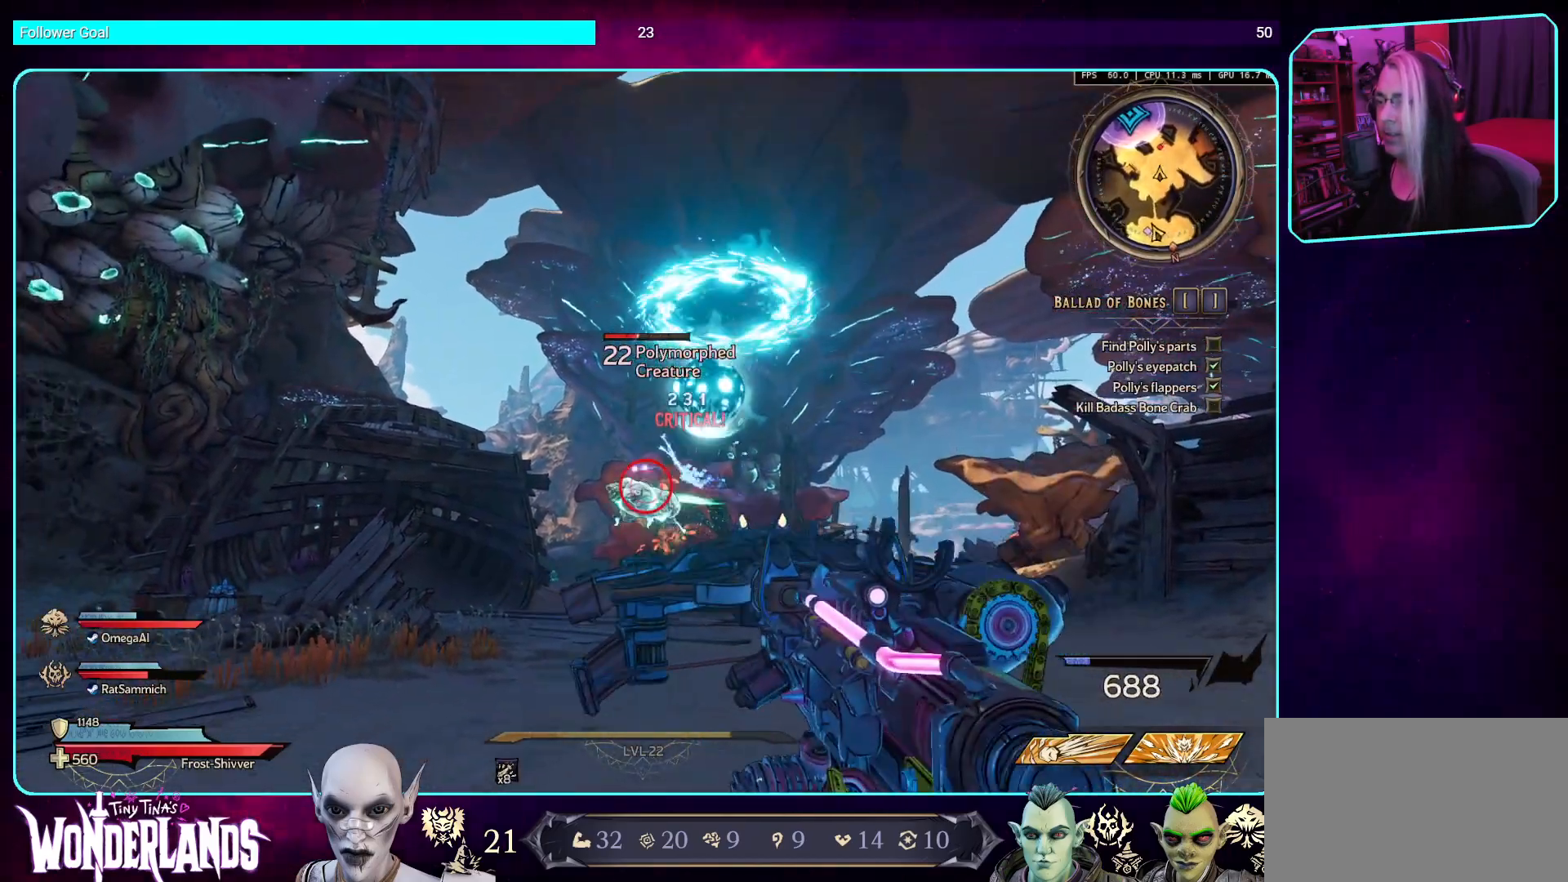
{"keys": [], "mouse": ["left"], "events": []}
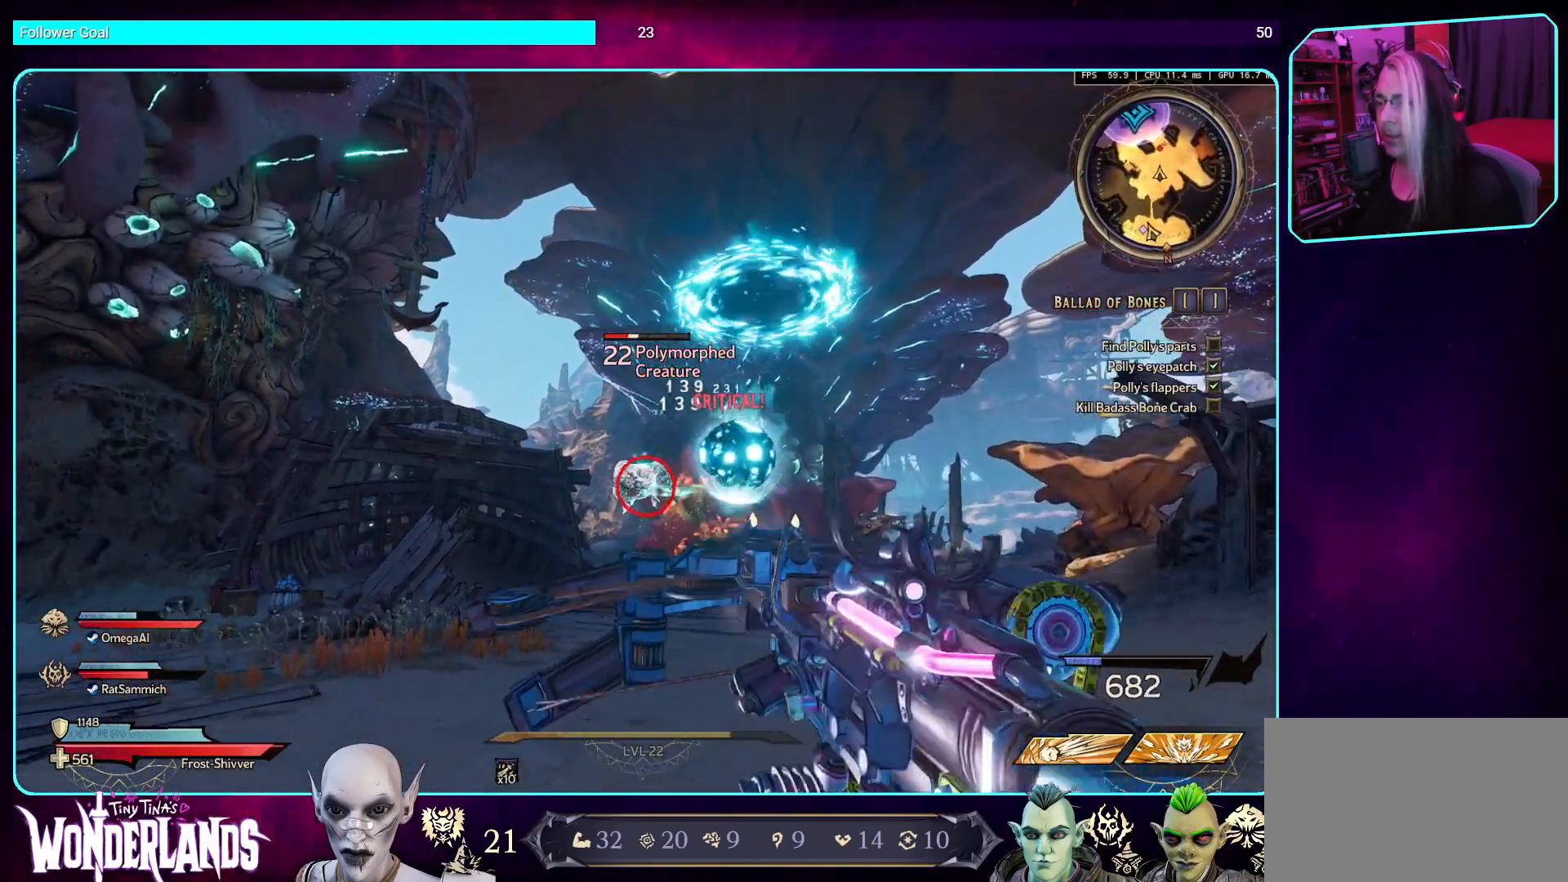
{"keys": [], "mouse": ["left"], "events": []}
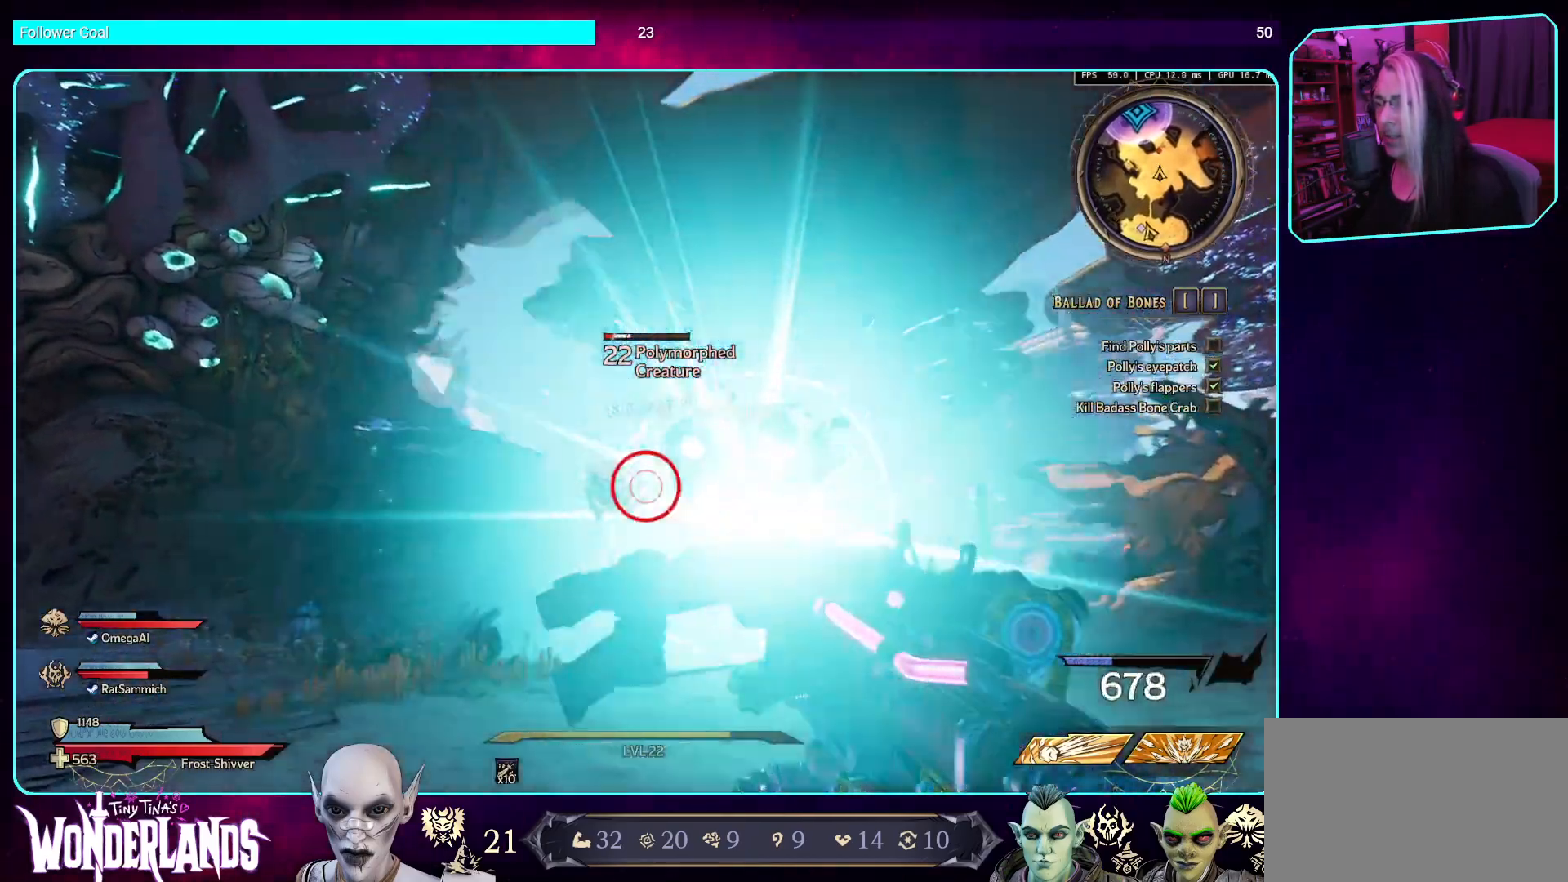
{"keys": [], "mouse": ["left"], "events": []}
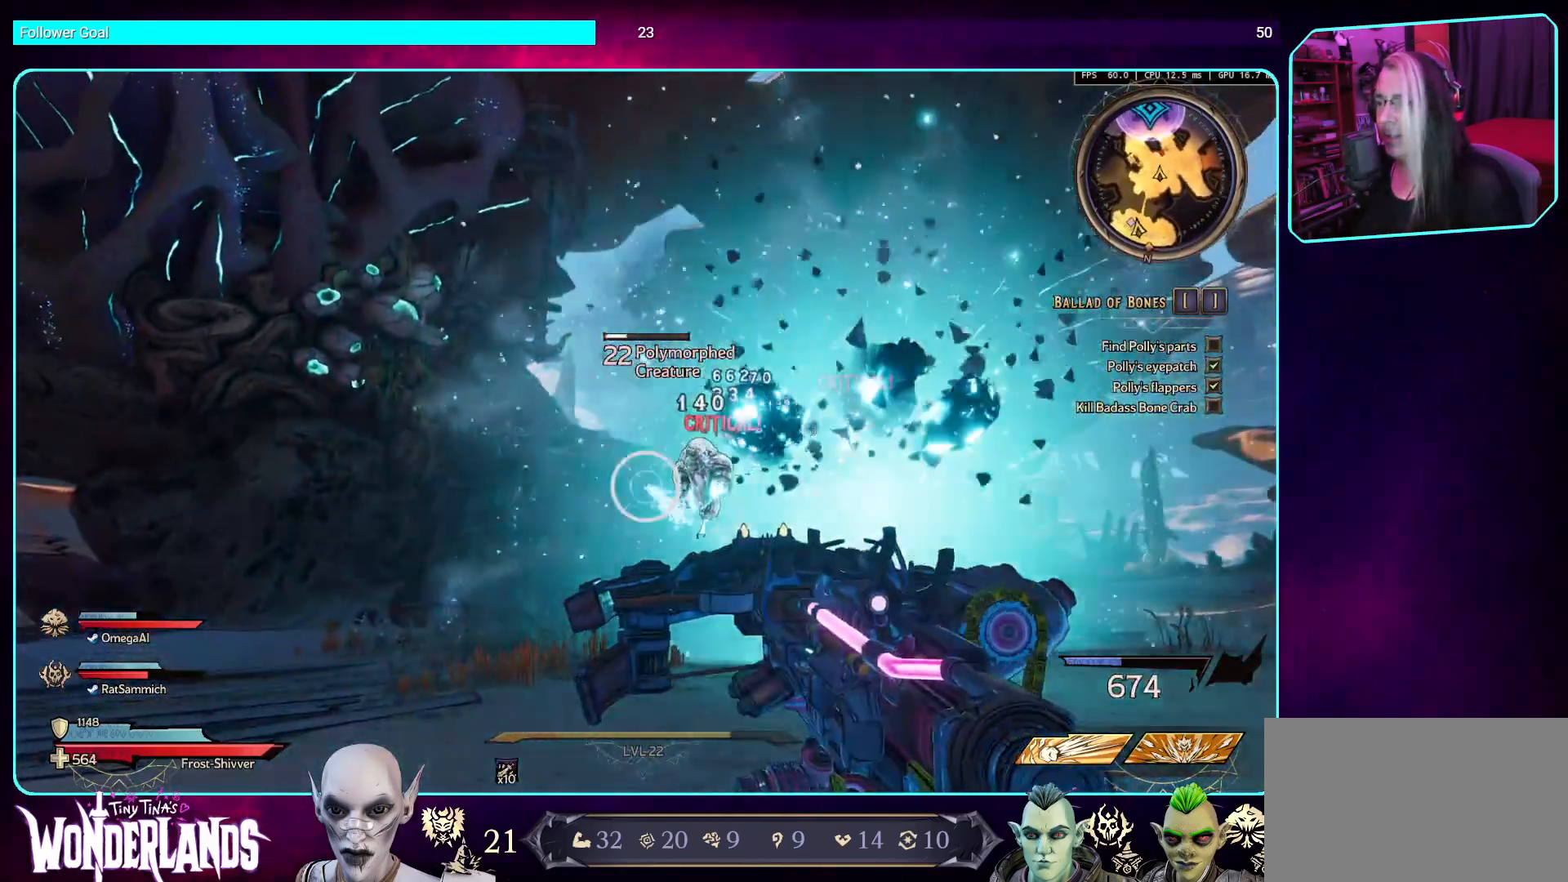
{"keys": [], "mouse": ["left"], "events": []}
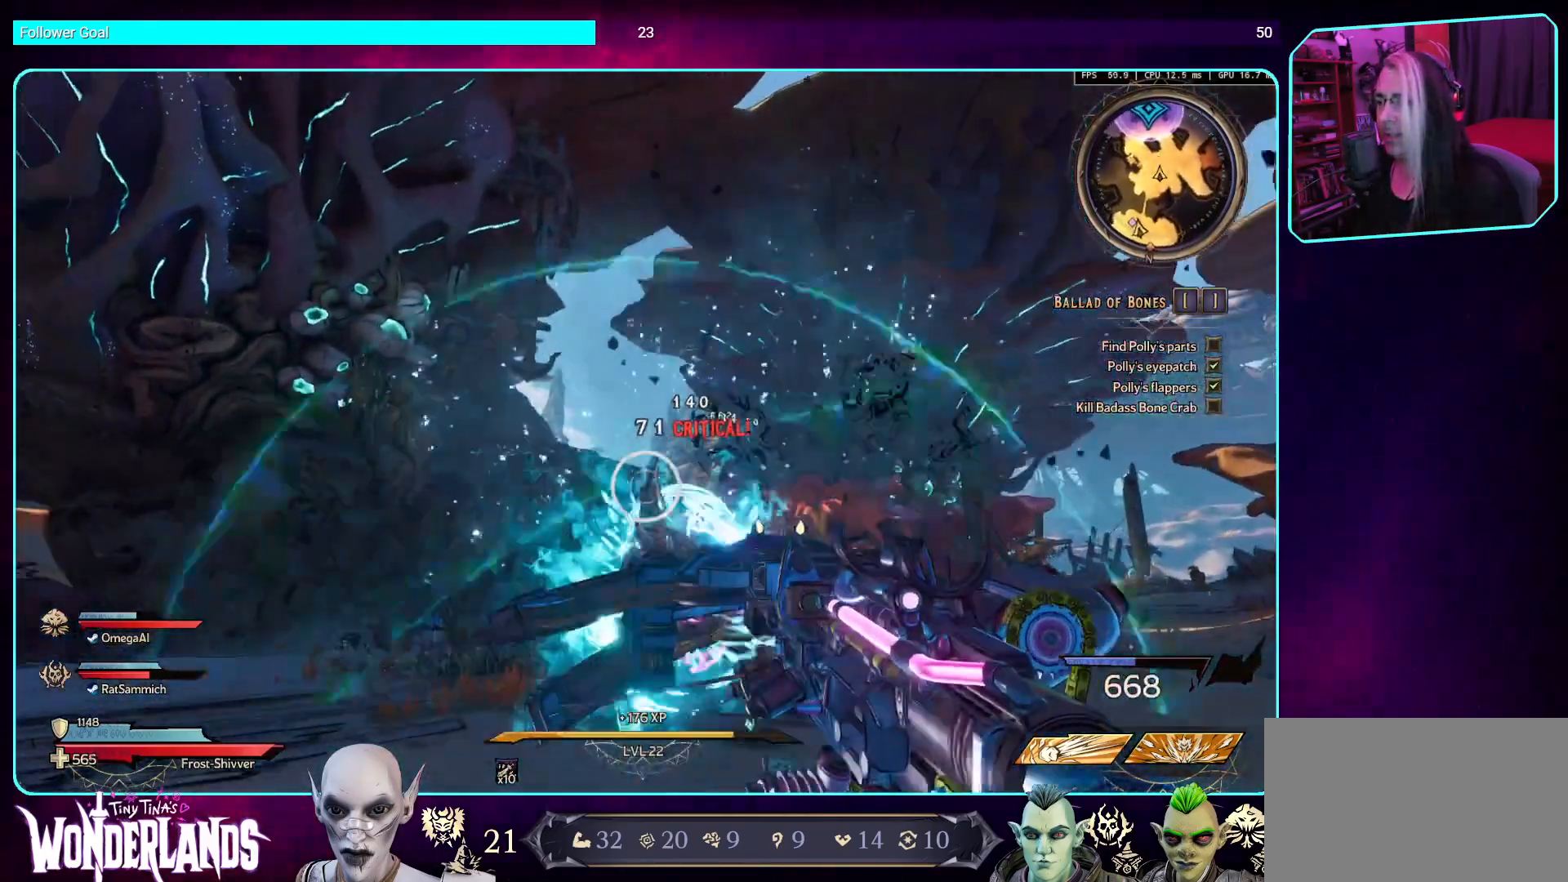
{"keys": [], "mouse": ["left"], "events": []}
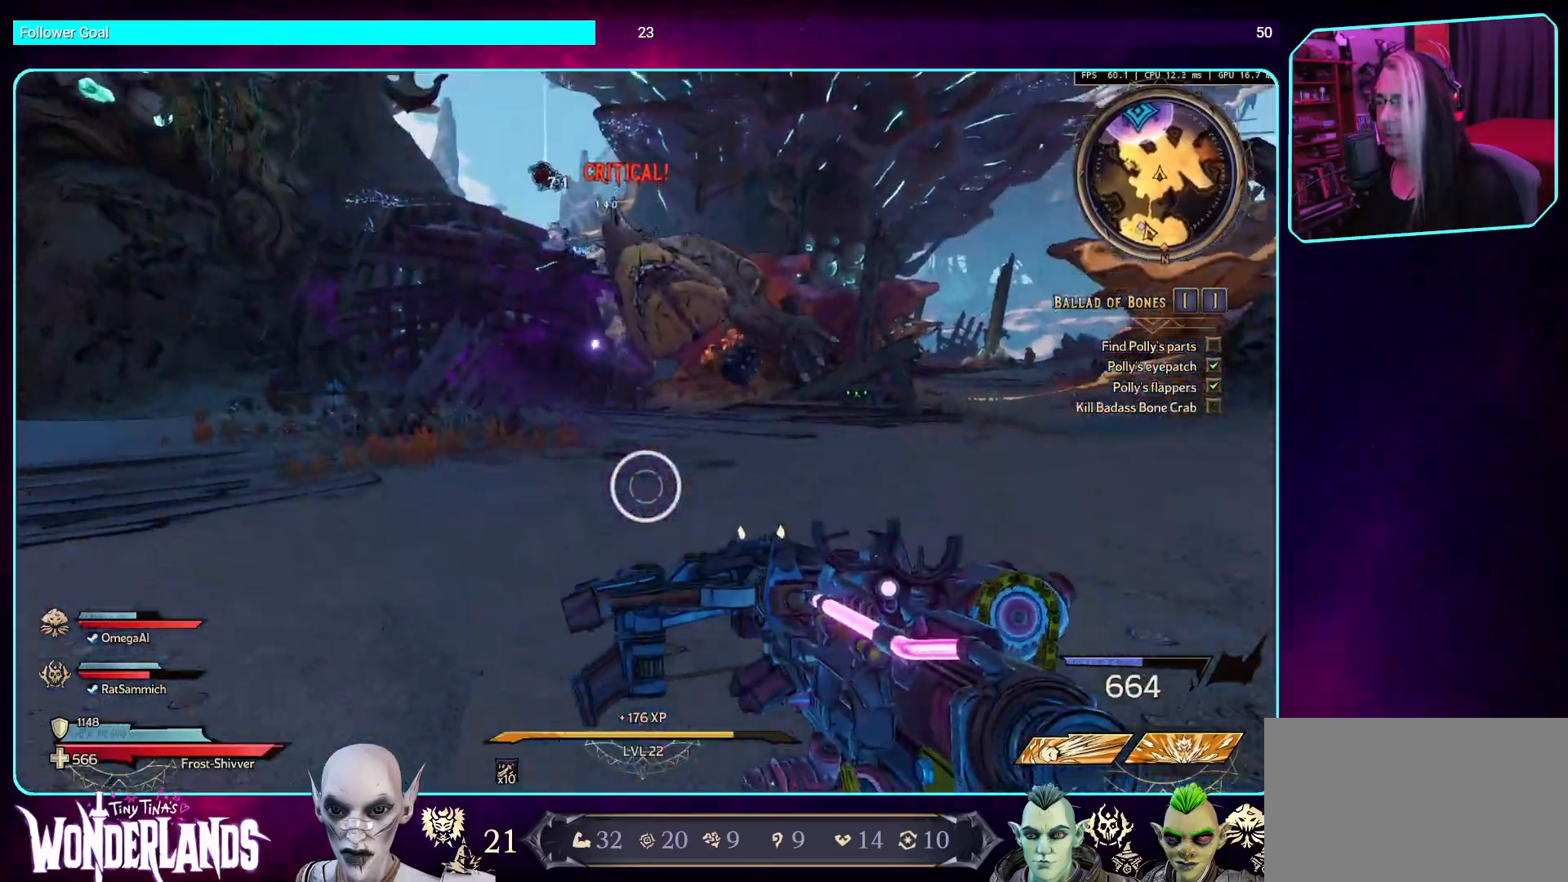
{"keys": ["a", "w"], "mouse": ["left"], "events": [[335, "a", "down"], [487, "w", "down"]]}
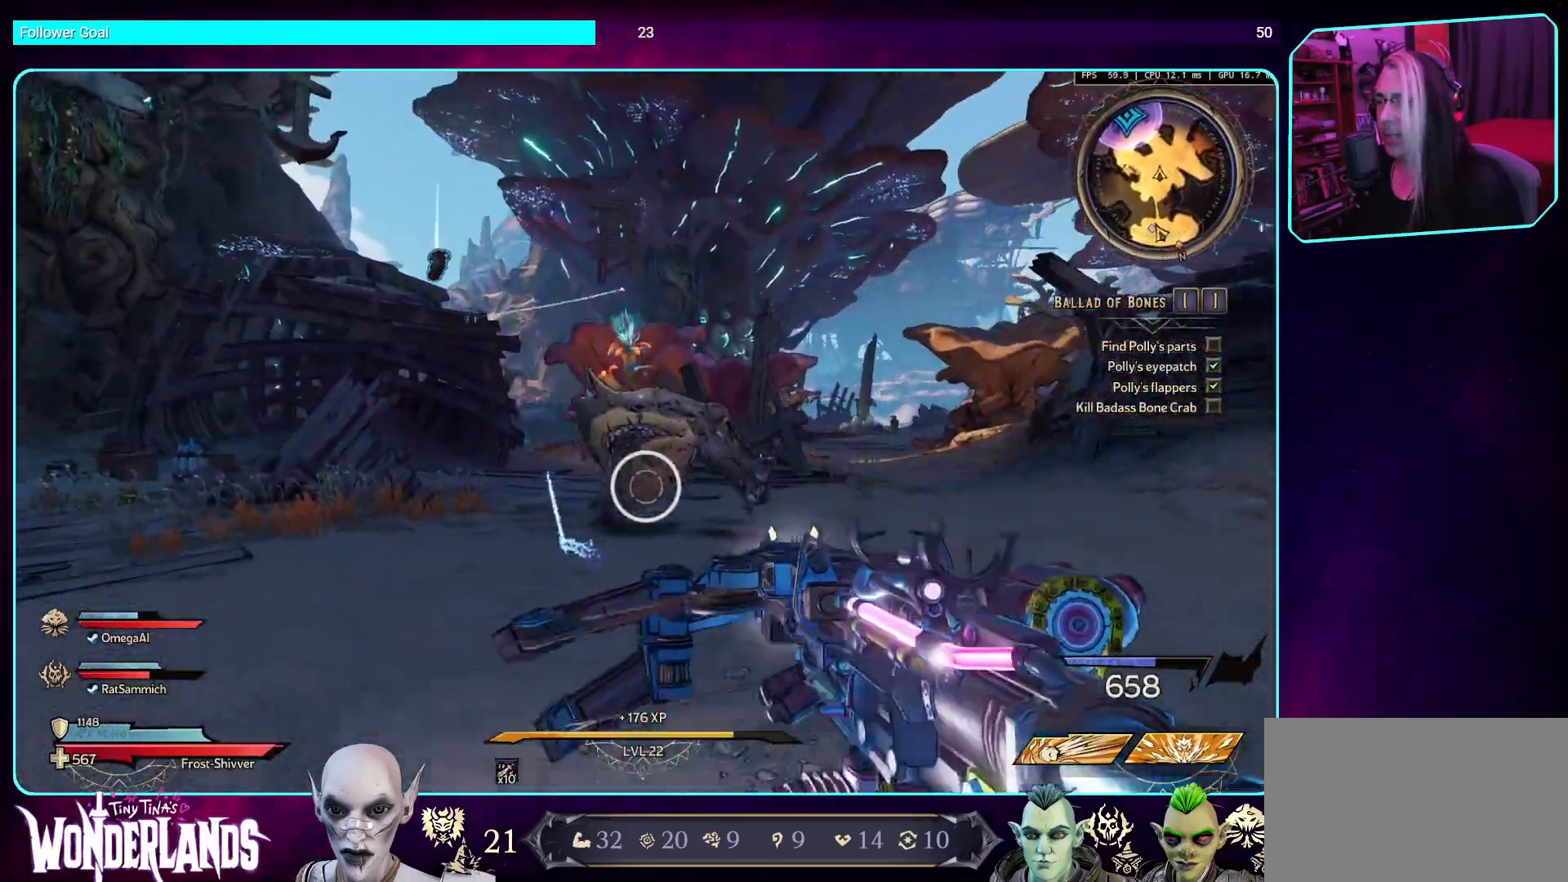
{"keys": ["w"], "mouse": [], "events": [[84, "a", "up"], [151, "mouse_left", "up"], [218, "shift", "down"], [369, "shift", "up"]]}
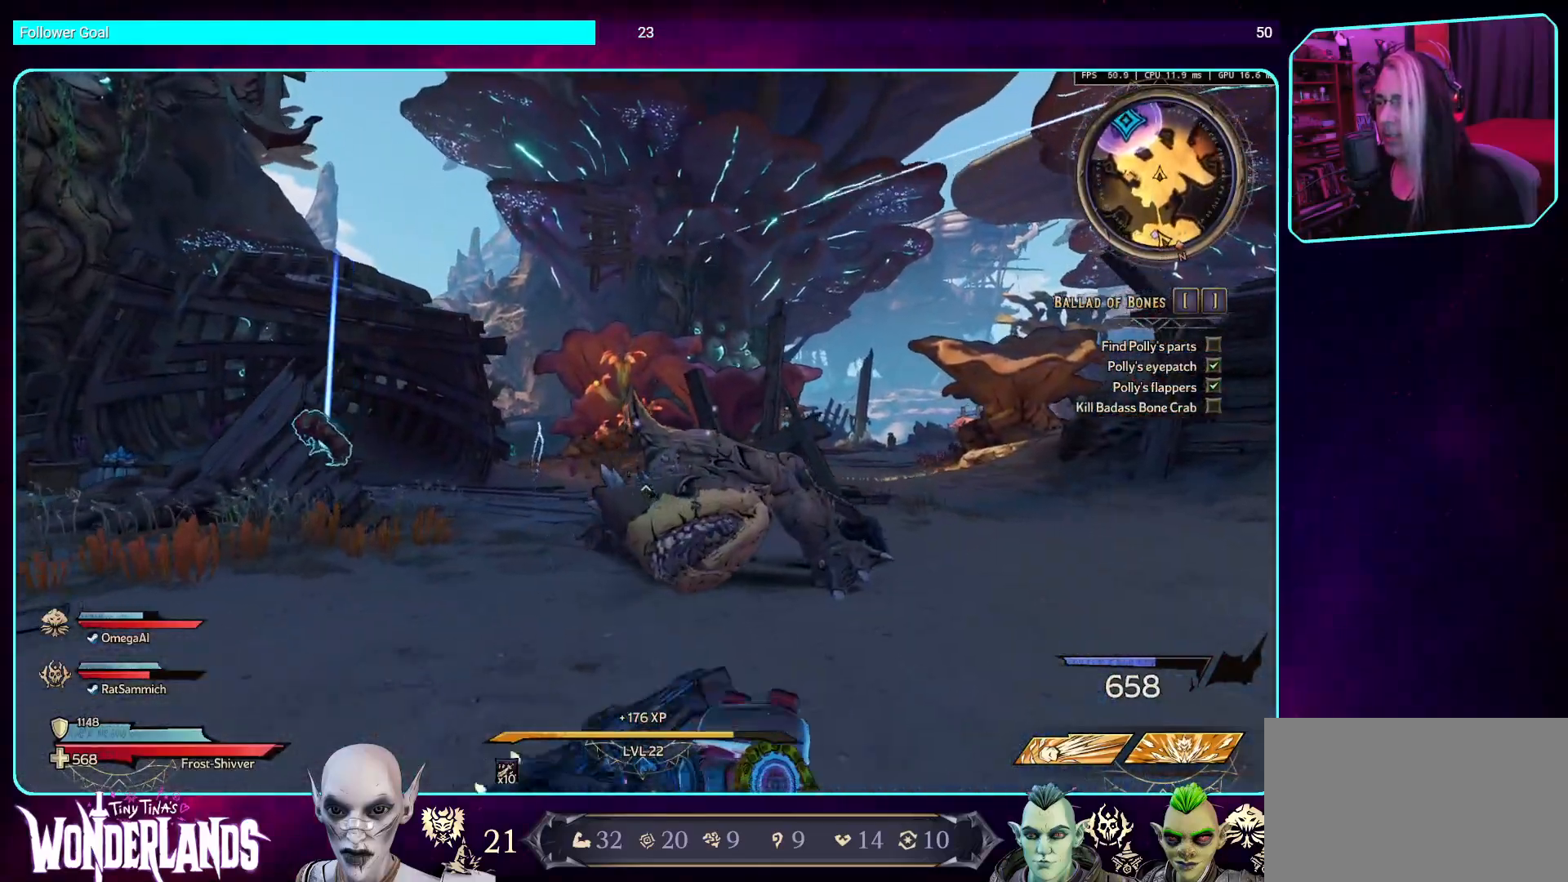
{"keys": ["d", "w"], "mouse": [], "events": [[302, "shift", "down"], [487, "d", "down"], [487, "shift", "up"]]}
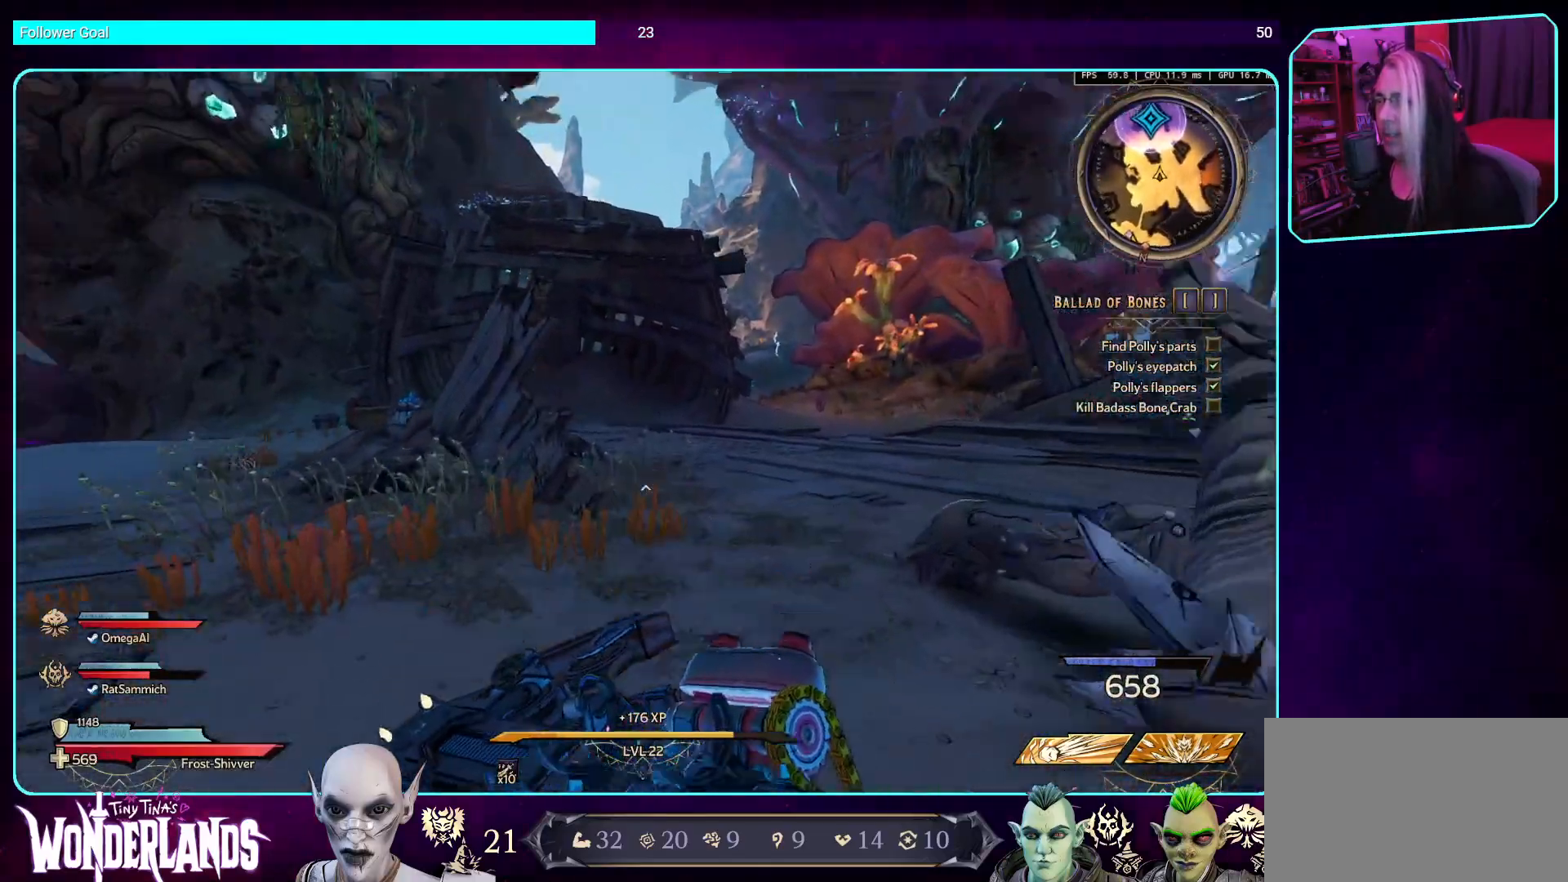
{"keys": ["a"], "mouse": [], "events": [[67, "w", "up"], [235, "d", "up"], [252, "a", "down"], [353, "w", "down"], [504, "w", "up"]]}
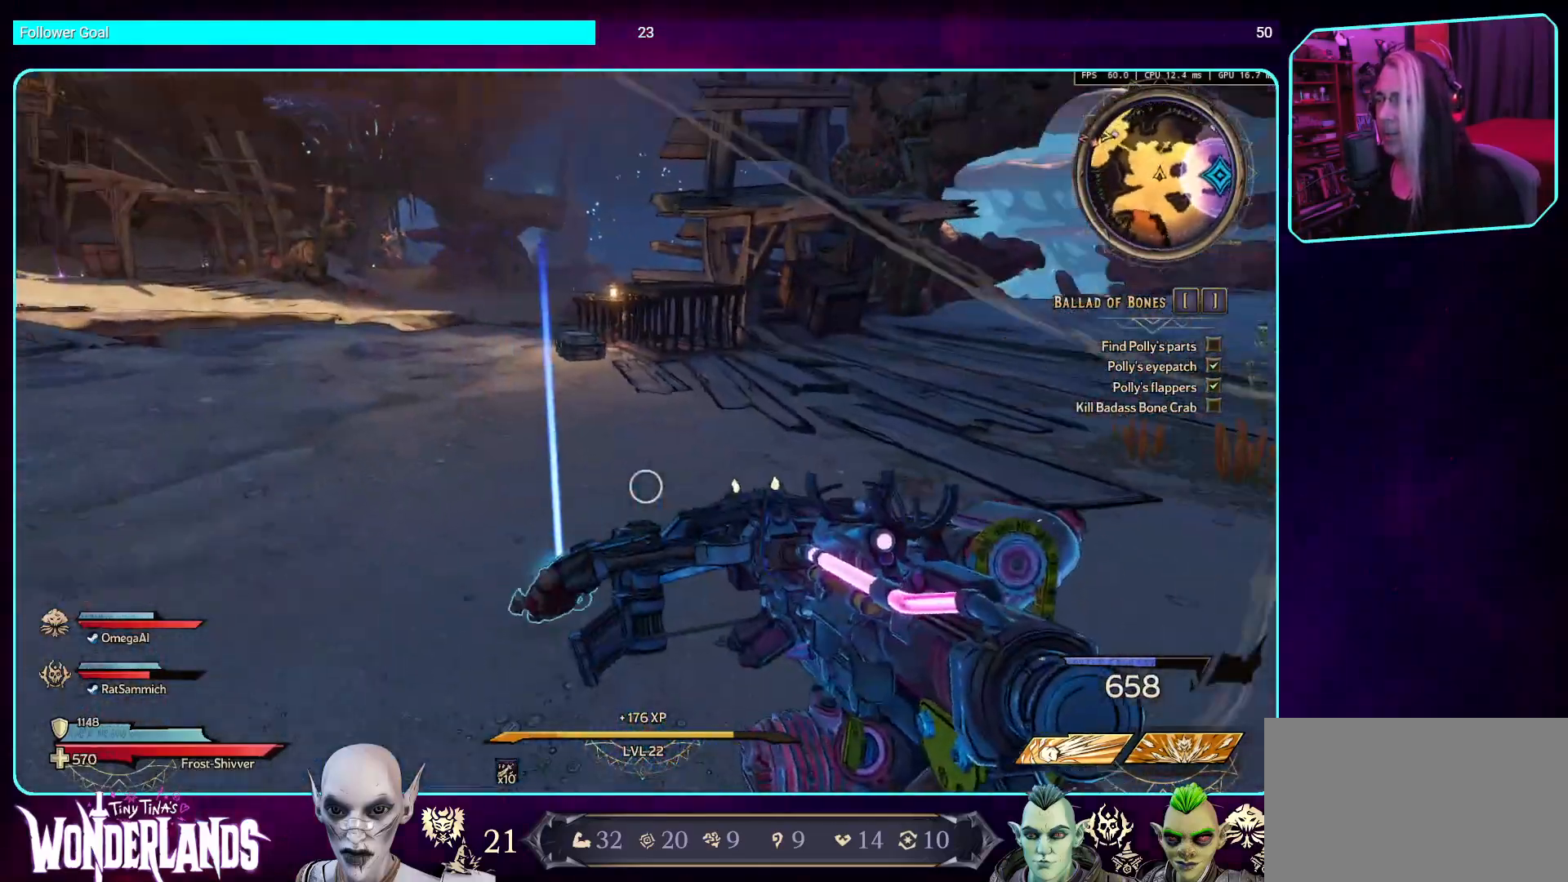
{"keys": [], "mouse": [], "events": [[16, "a", "up"], [369, "e", "down"], [487, "e", "up"]]}
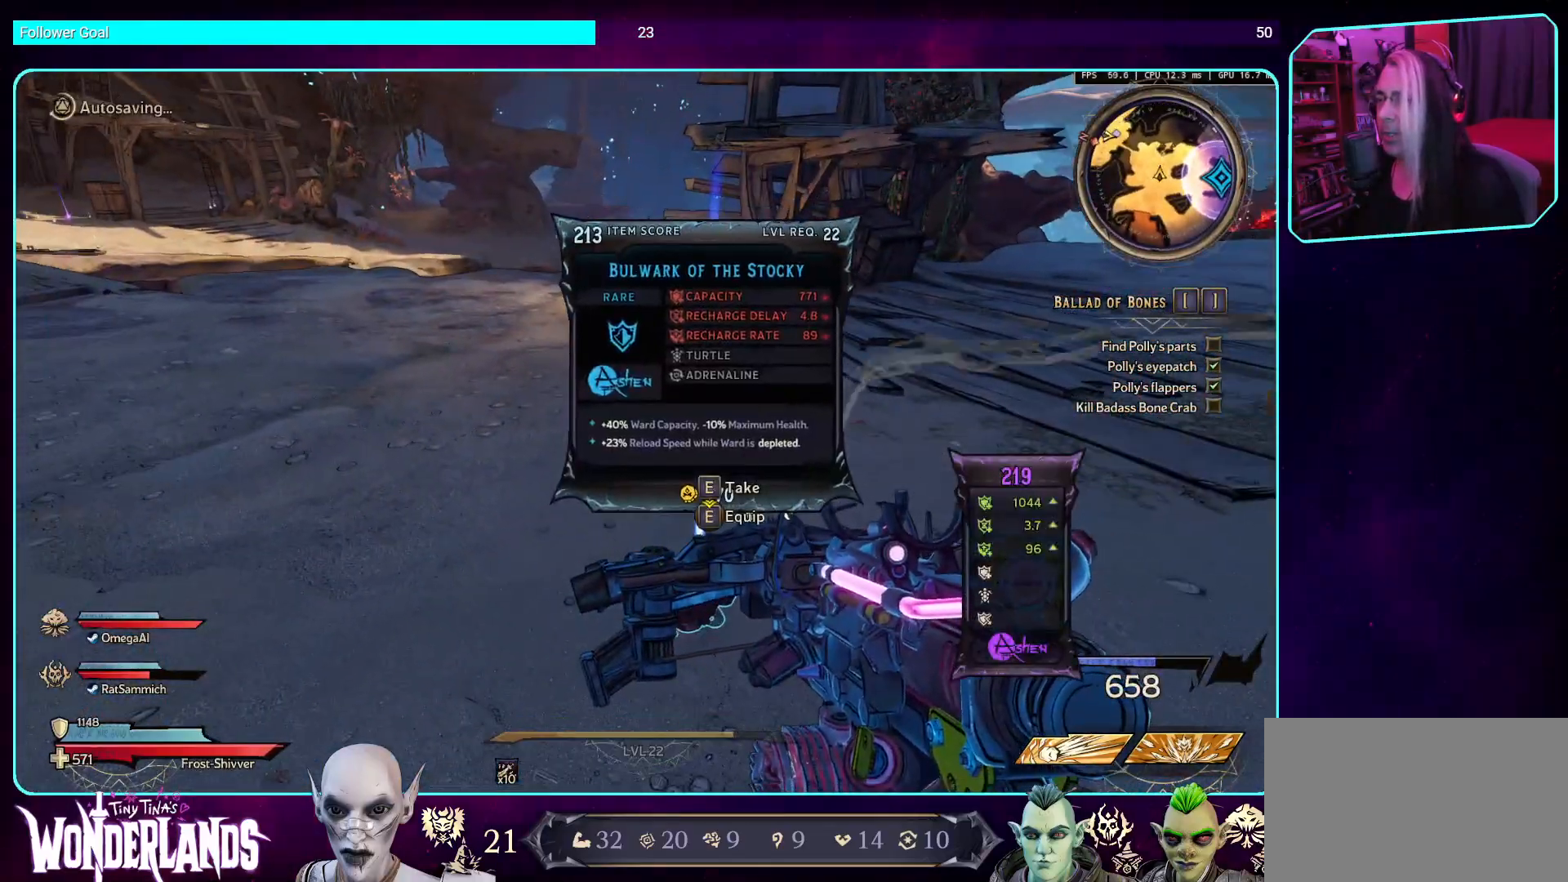
{"keys": ["d"], "mouse": [], "events": [[486, "d", "down"]]}
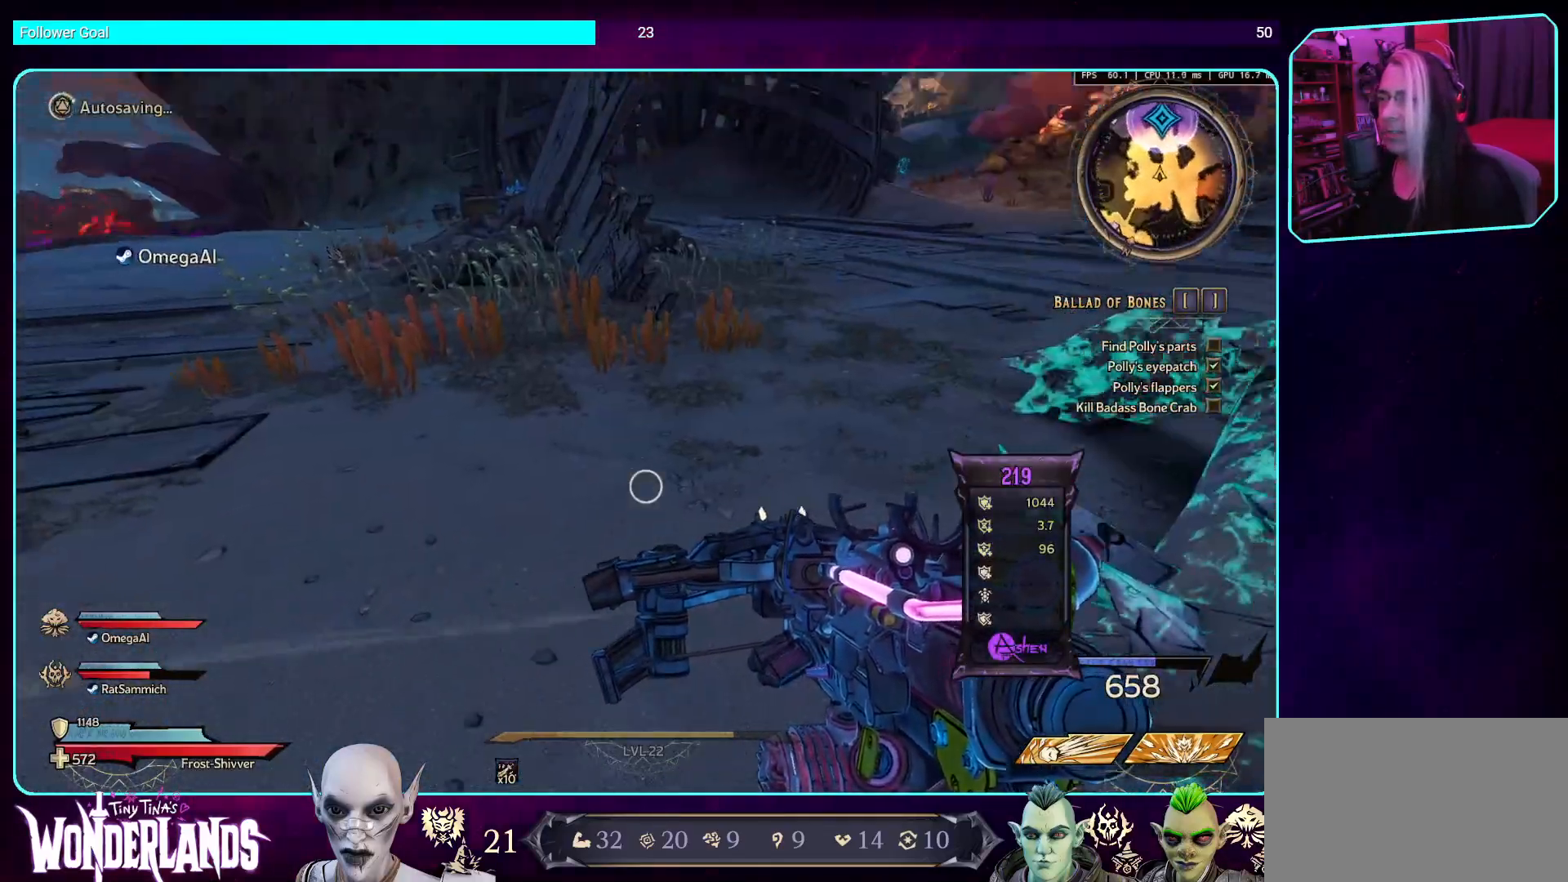
{"keys": ["d", "s"], "mouse": [], "events": [[454, "s", "down"]]}
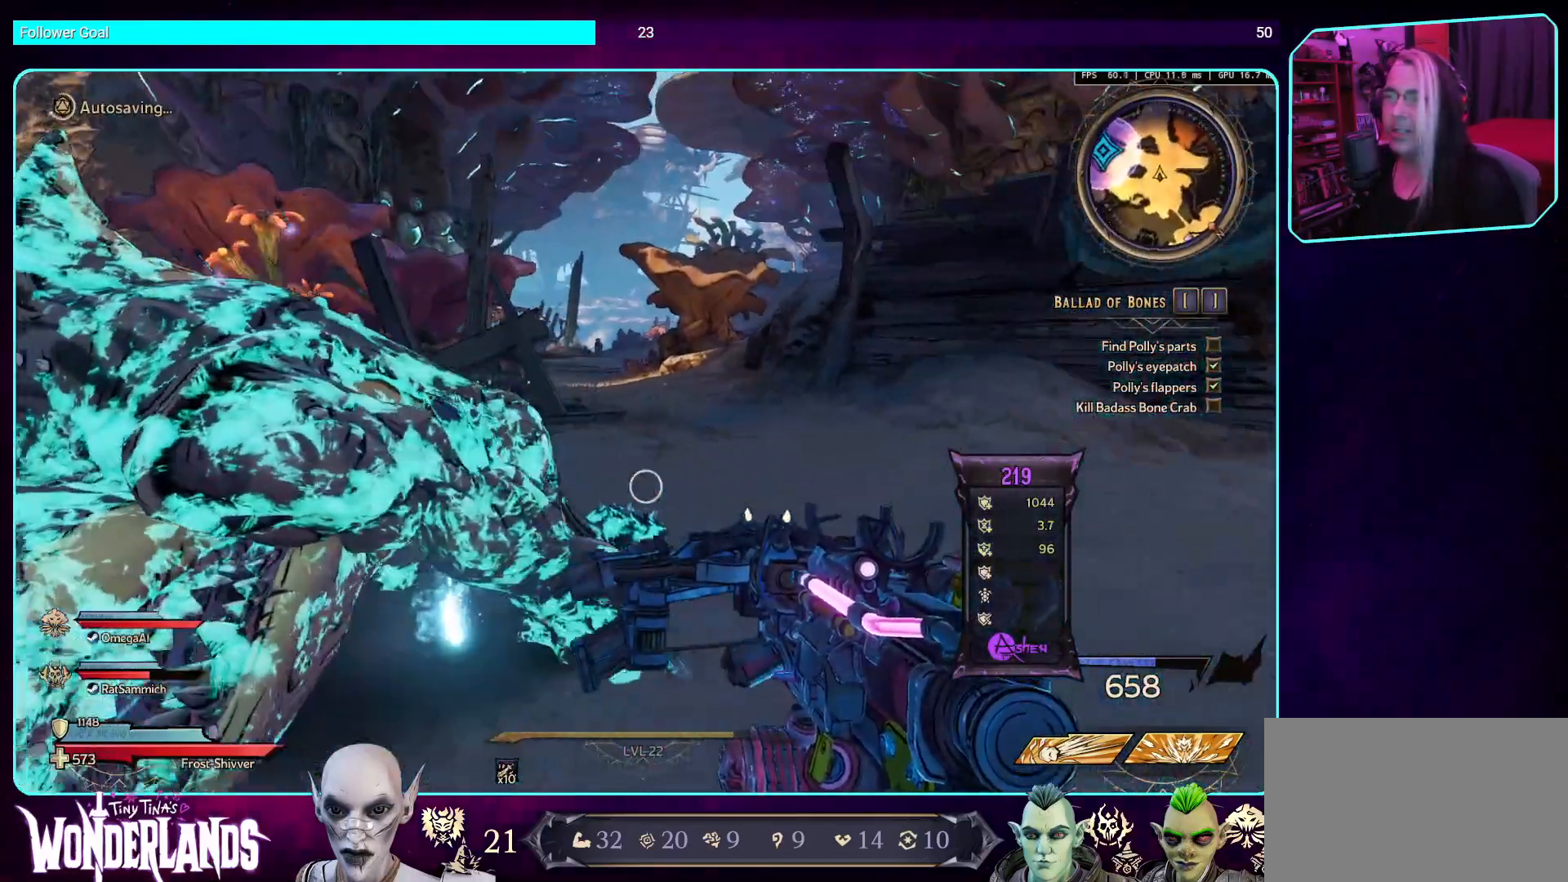
{"keys": ["w"], "mouse": ["left"], "events": [[17, "d", "up"], [269, "d", "down"], [319, "s", "up"], [420, "w", "down"], [436, "mouse_left", "down"], [470, "d", "up"]]}
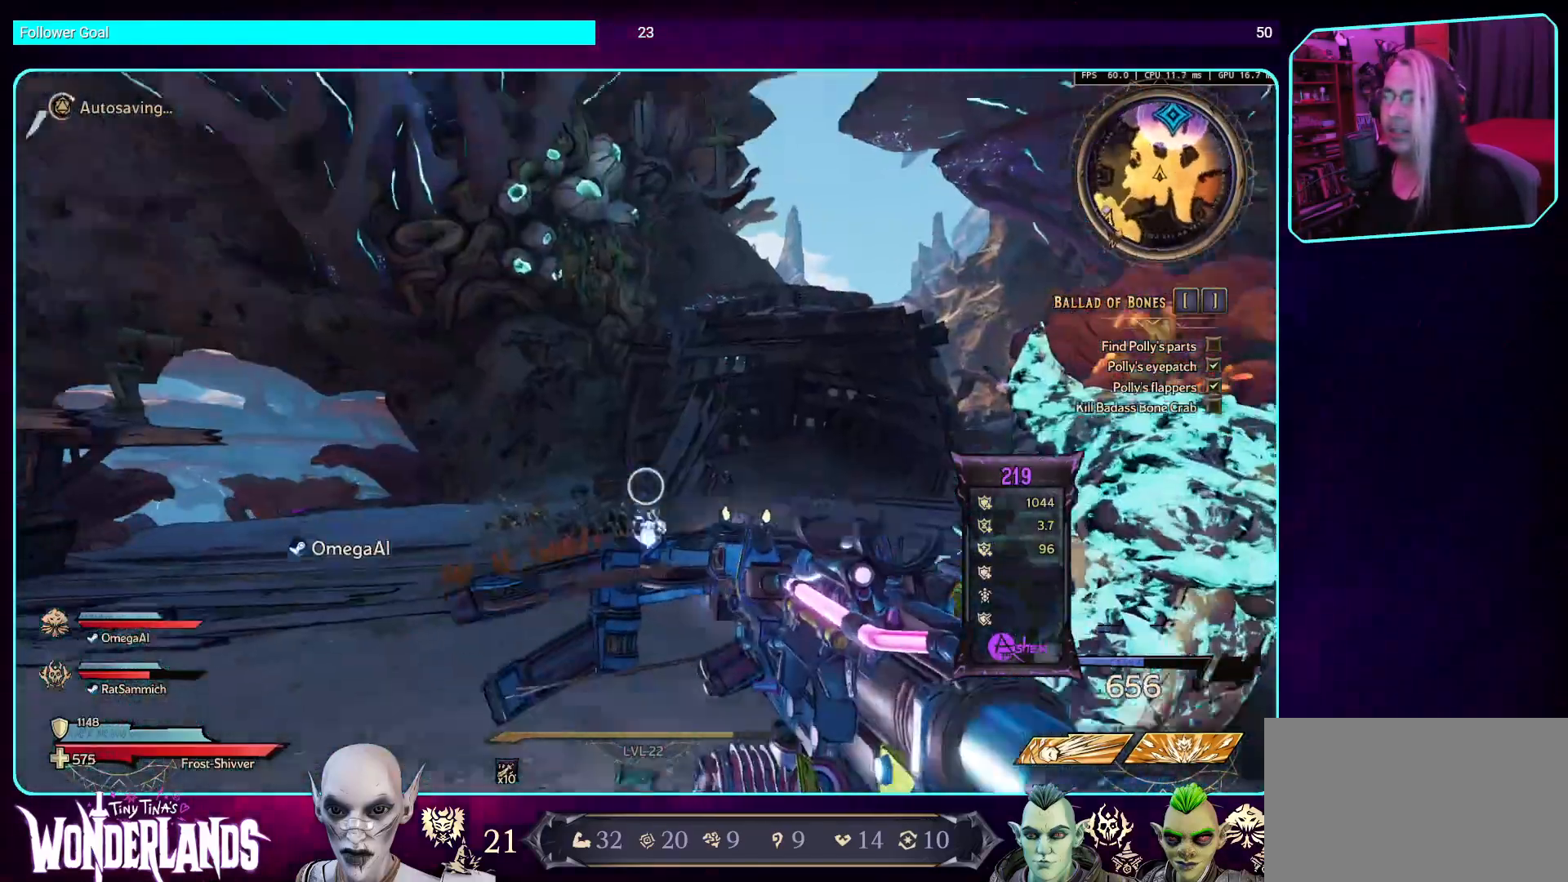
{"keys": ["w"], "mouse": [], "events": [[50, "shift", "down"], [67, "mouse_left", "up"], [201, "shift", "up"]]}
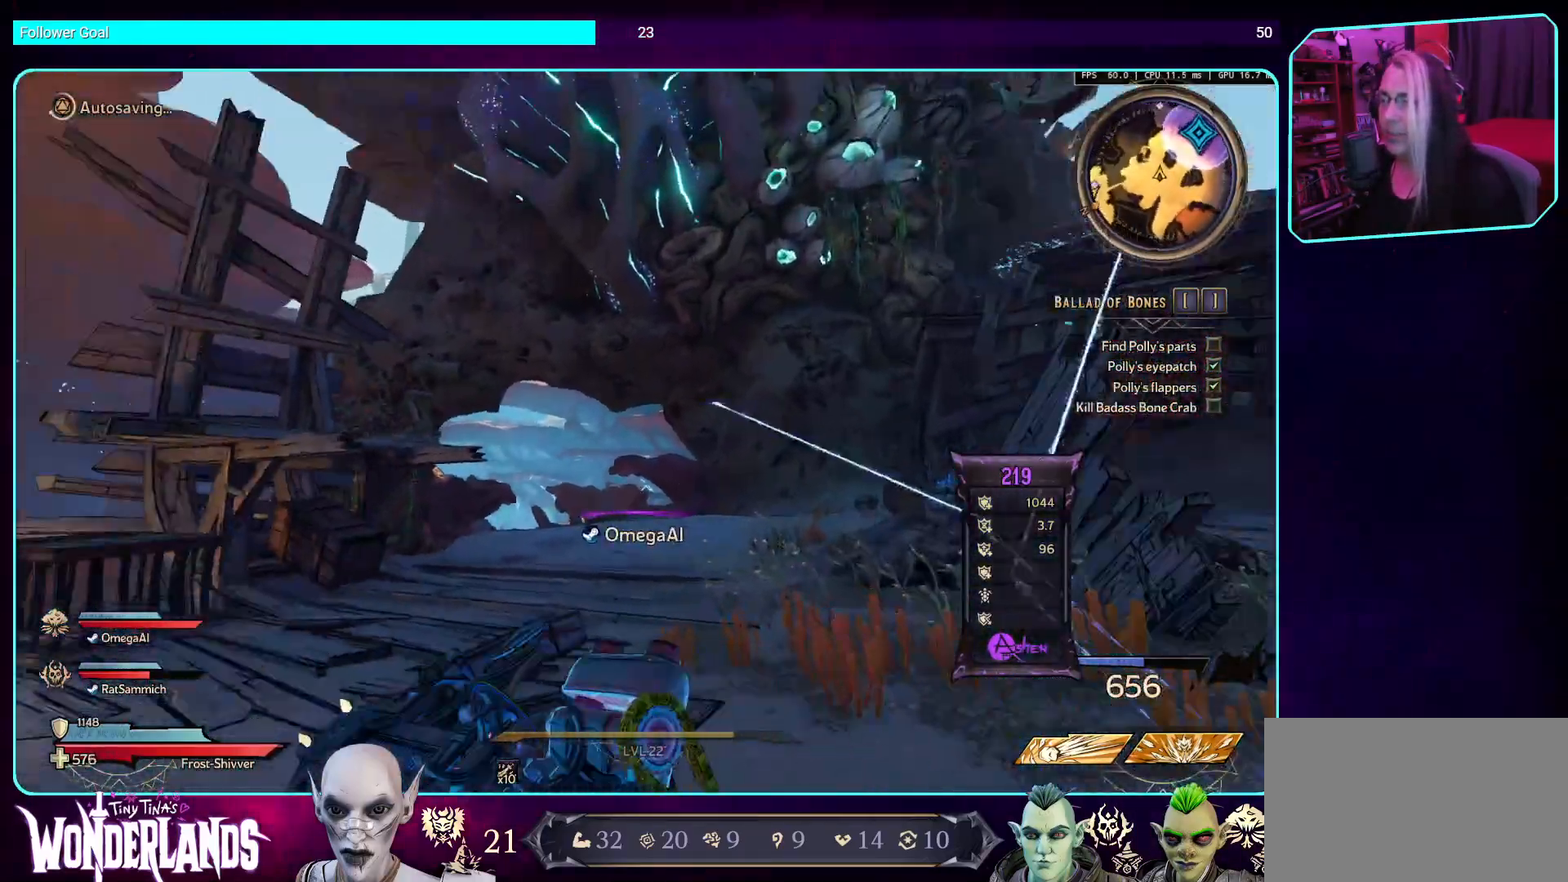
{"keys": ["w"], "mouse": [], "events": [[84, "shift", "down"], [252, "shift", "up"]]}
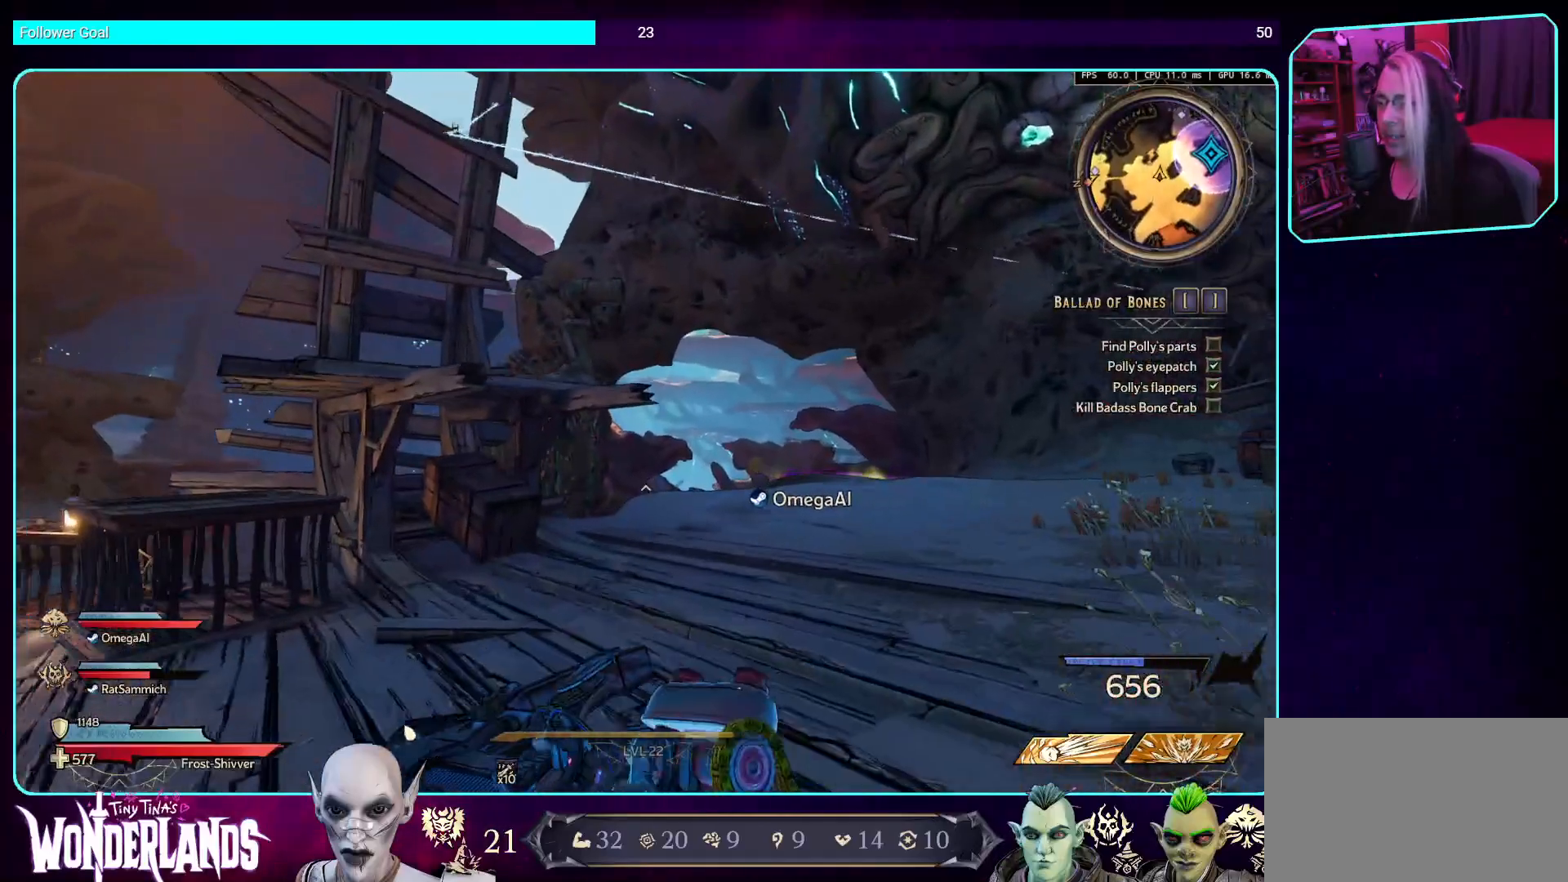
{"keys": ["shift", "w"], "mouse": [], "events": [[219, "space", "down"], [269, "shift", "down"], [336, "w", "up"], [353, "w", "down"], [420, "space", "up"]]}
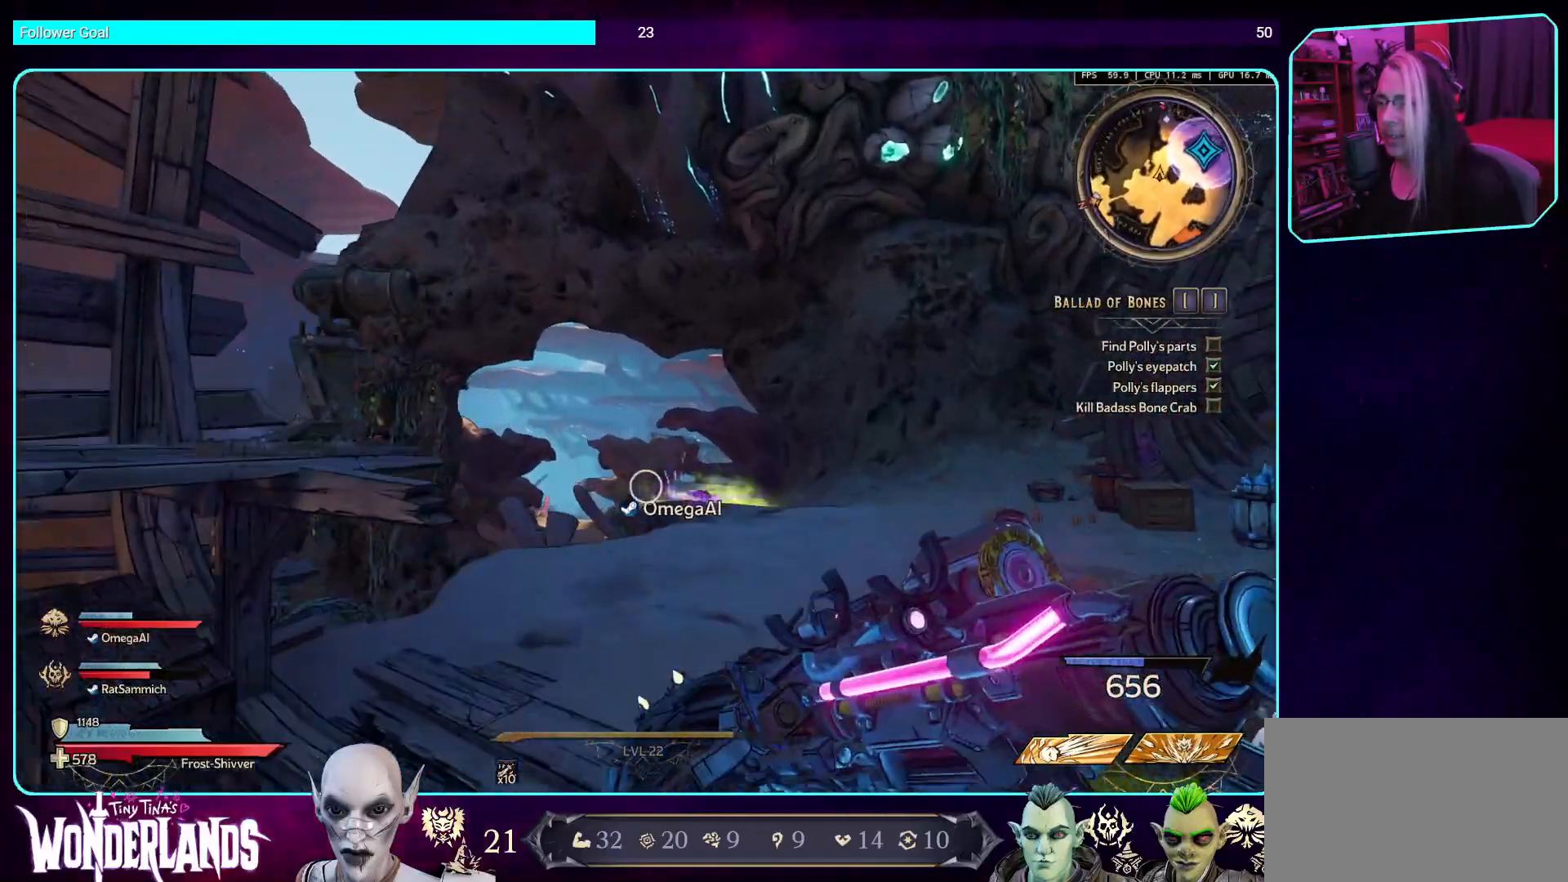
{"keys": ["w"], "mouse": [], "events": [[50, "shift", "up"]]}
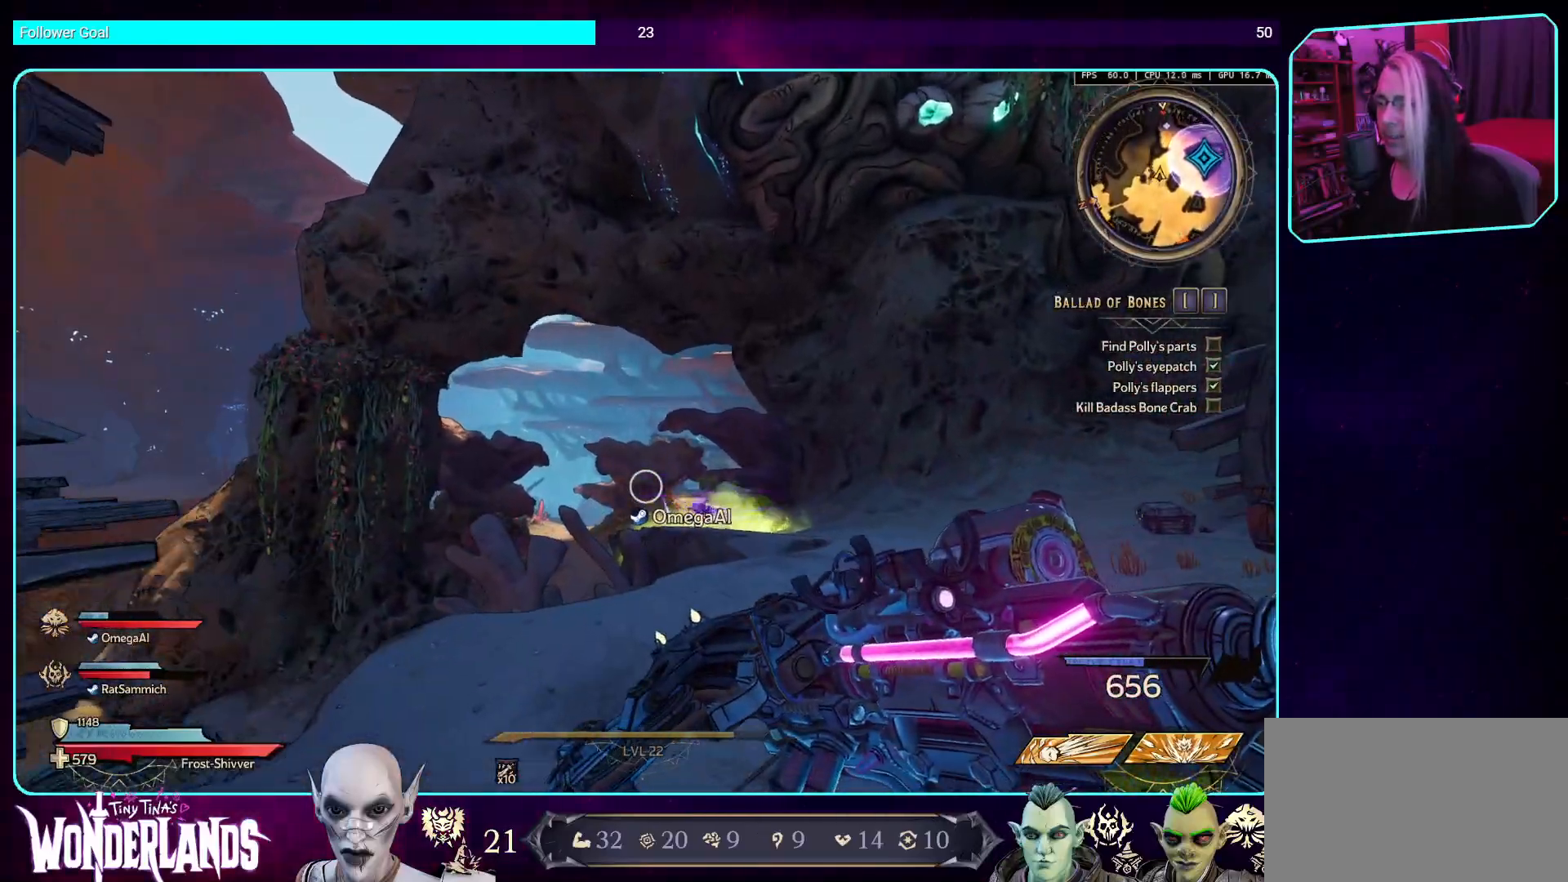
{"keys": ["space", "w"], "mouse": [], "events": [[453, "space", "down"]]}
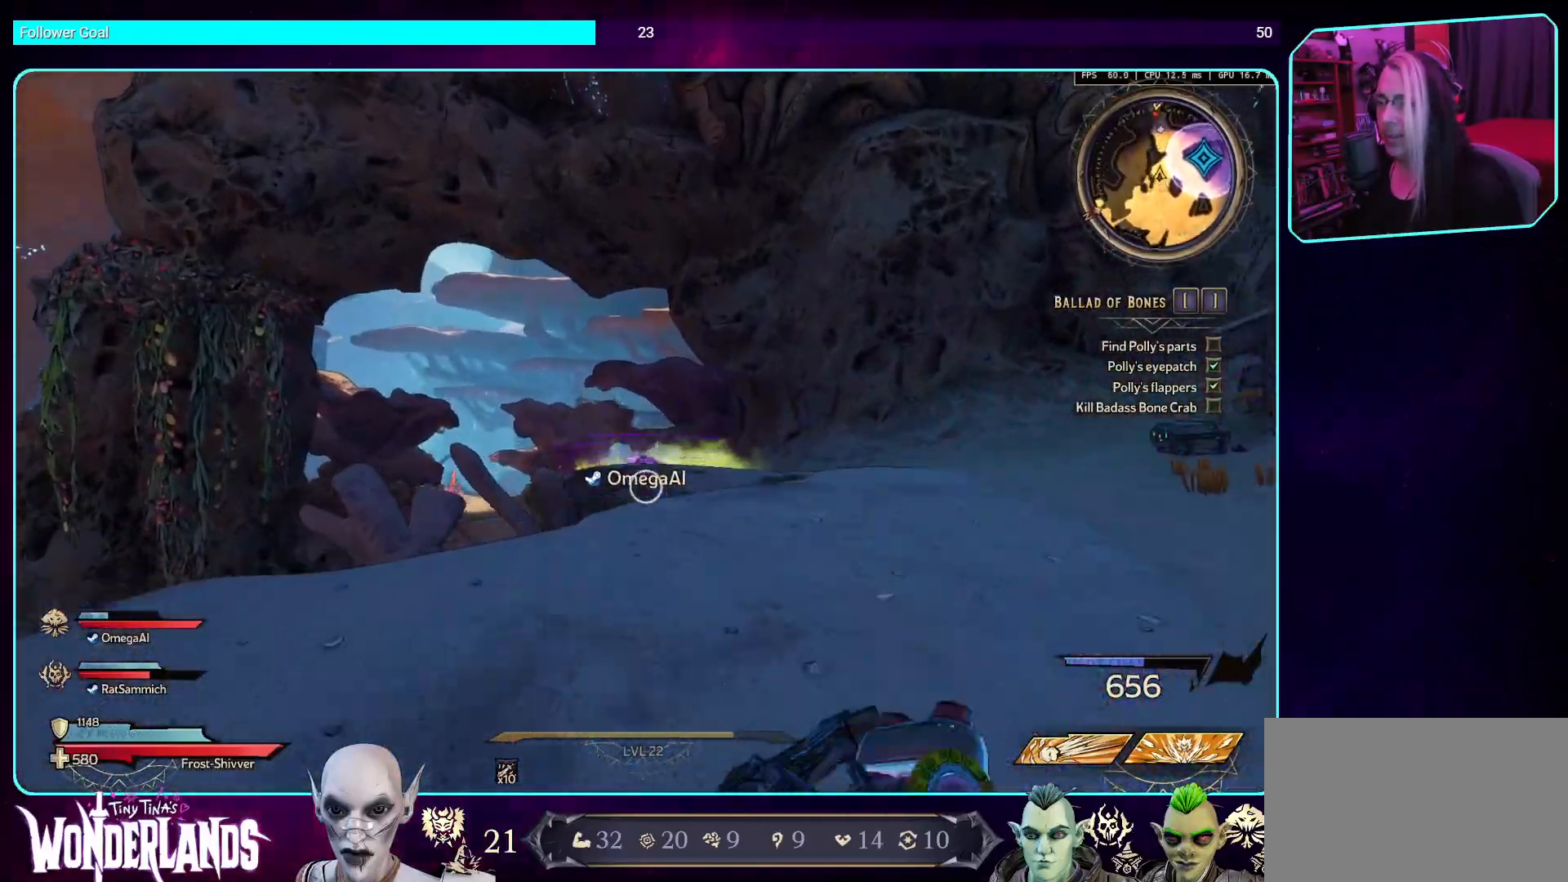
{"keys": ["d", "w"], "mouse": [], "events": [[84, "space", "up"], [235, "d", "down"]]}